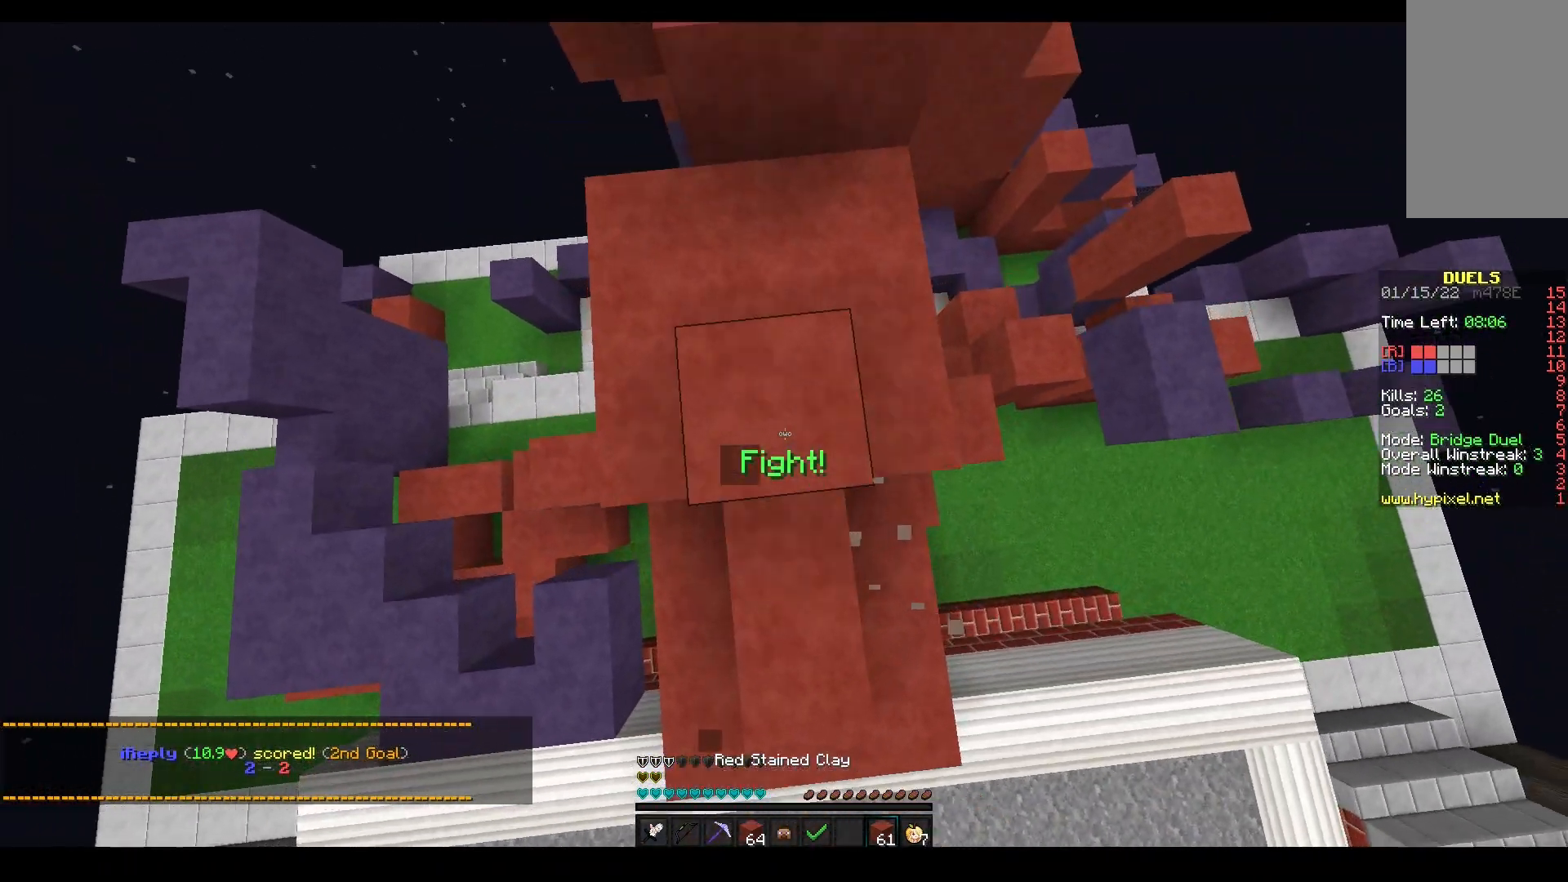
Gameplay with keyboard and mouse; each line is a JSON object with the keys and mouse buttons held at the frame after it. "events" lists presses ("down") and releases ("up") of "a", "d", "s", "space", "w", "mouse_left" and "mouse_right" between this image and that frame as [ms after this image, input, new state], when the widget could be followed in between. "mouse_left", "mouse_right" = the "left", "right" buttons of the "mouse" list. No other keys are recorded. Fast repeated clicks can show as one long hold. Mouse movement is not recorded.
{"keys": ["w"], "mouse": ["right"], "events": [[33, "space", "up"], [67, "space", "down"], [117, "a", "up"], [483, "space", "up"]]}
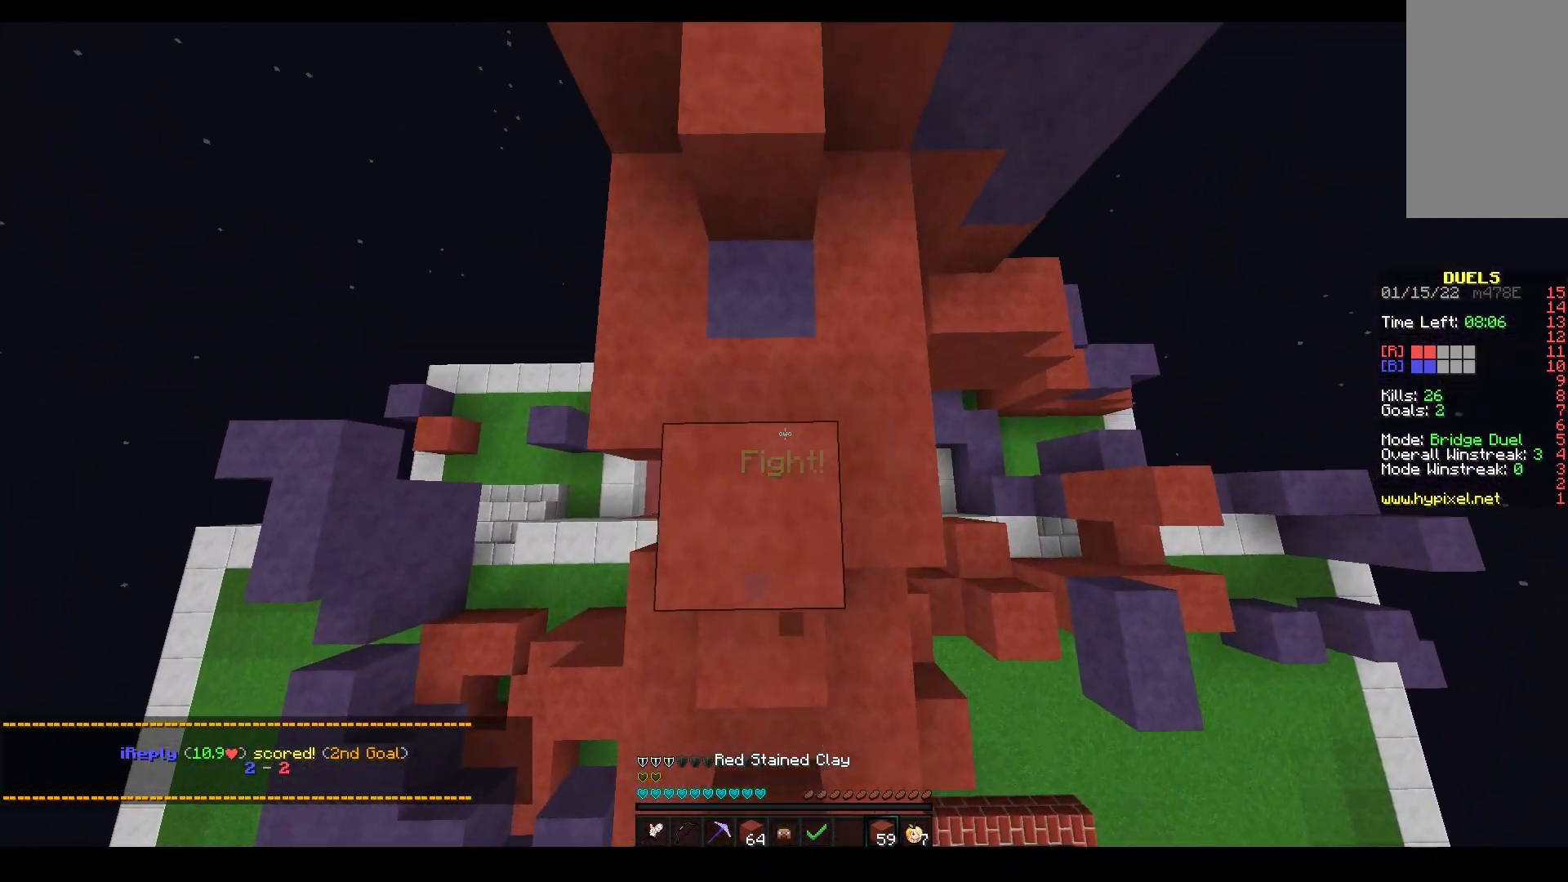
{"keys": ["space", "w"], "mouse": ["left"], "events": [[33, "space", "down"], [317, "mouse_right", "up"], [383, "mouse_left", "down"]]}
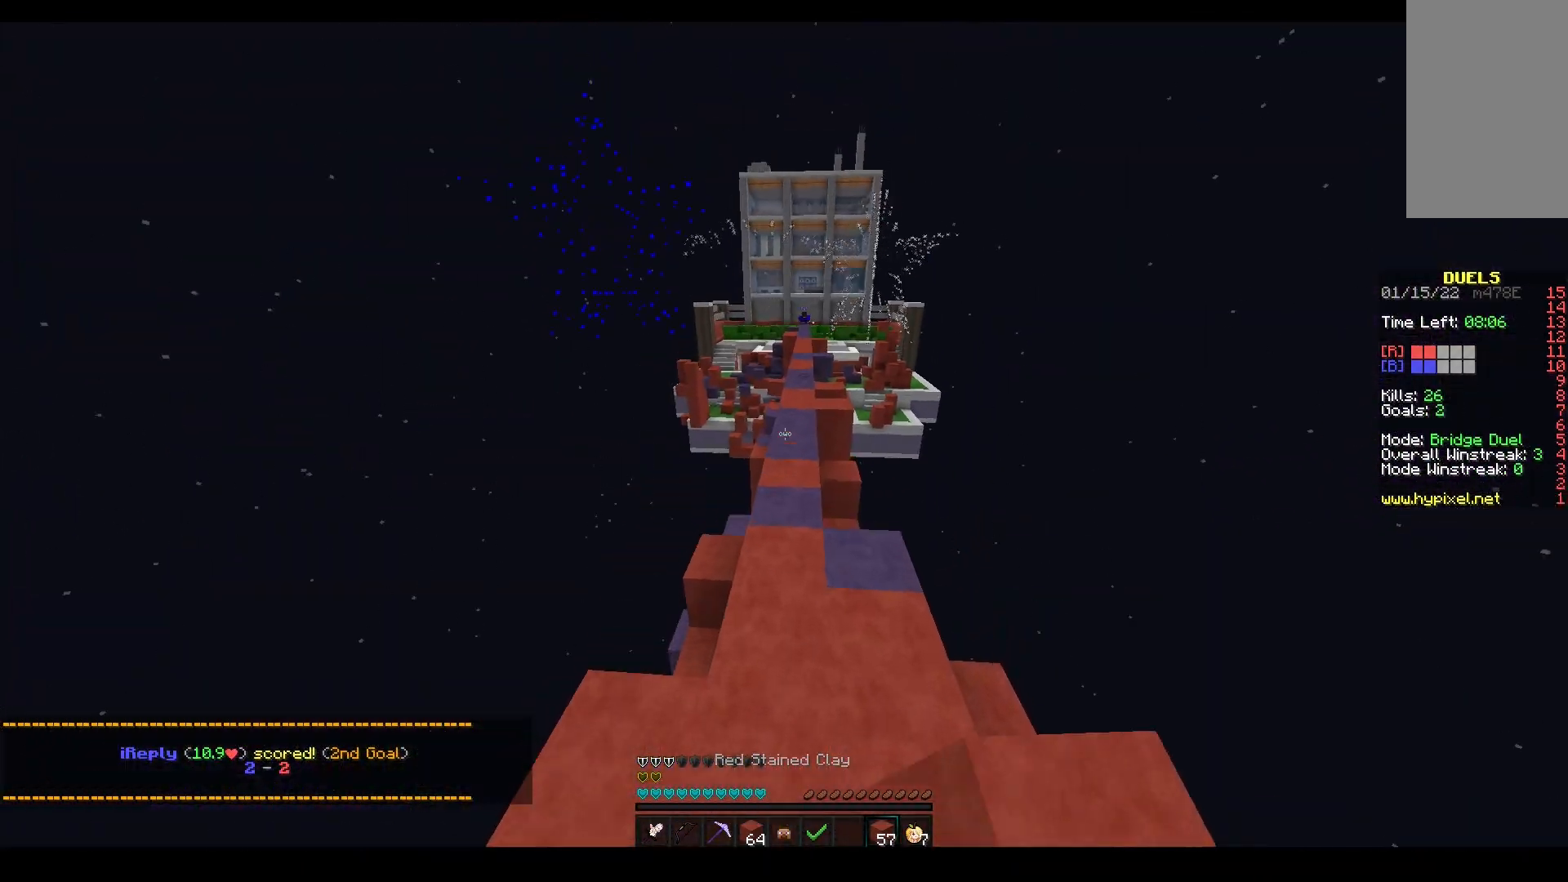
{"keys": ["space", "w"], "mouse": [], "events": [[33, "mouse_left", "up"]]}
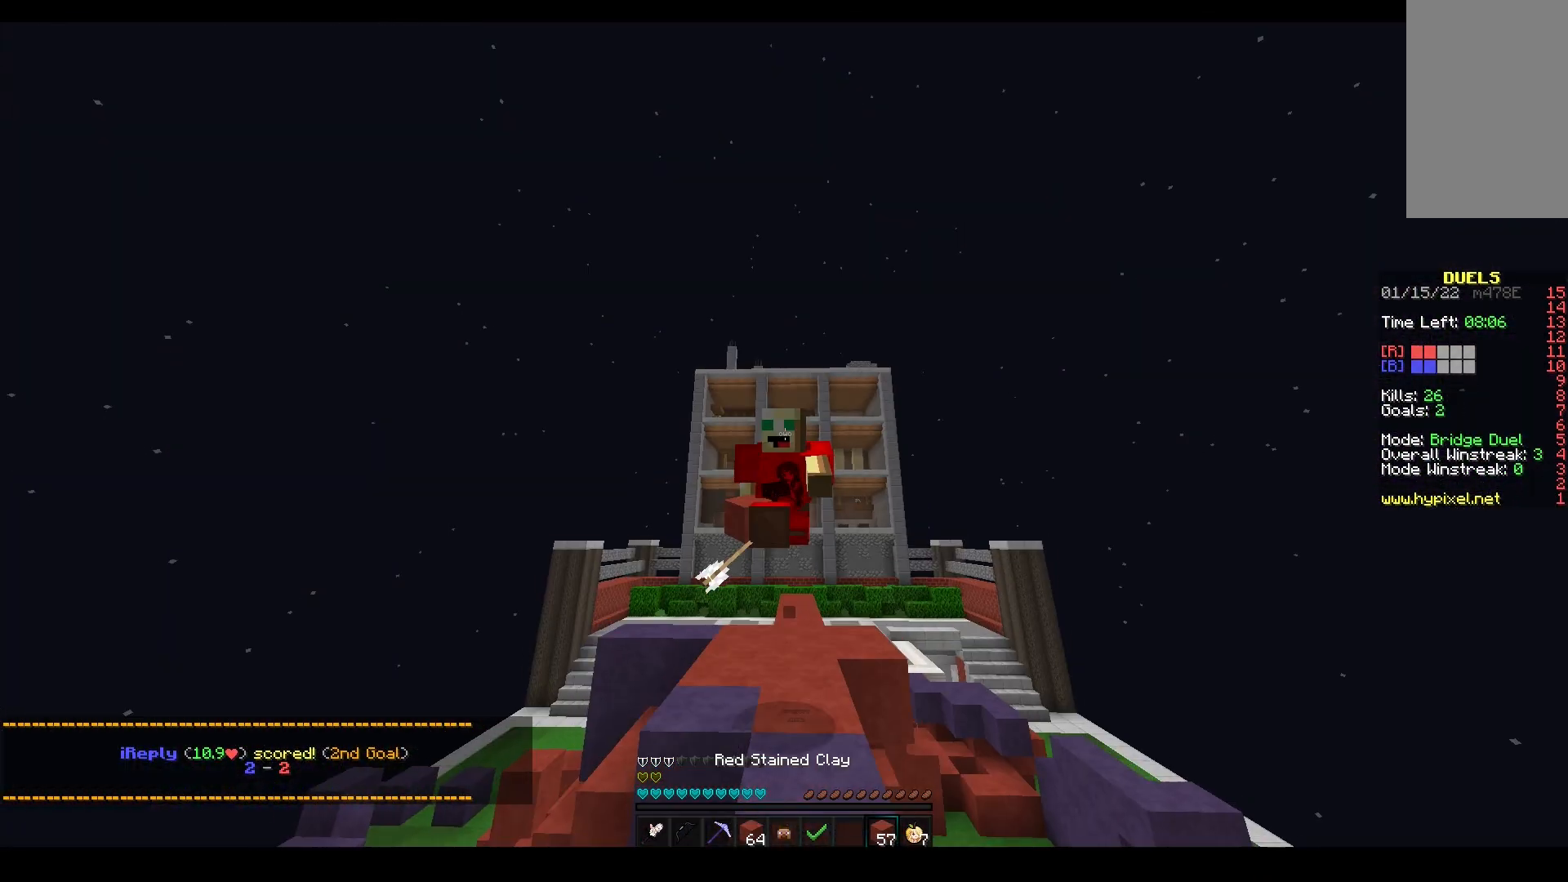
{"keys": ["space", "w"], "mouse": [], "events": [[83, "mouse_left", "down"], [383, "mouse_left", "up"]]}
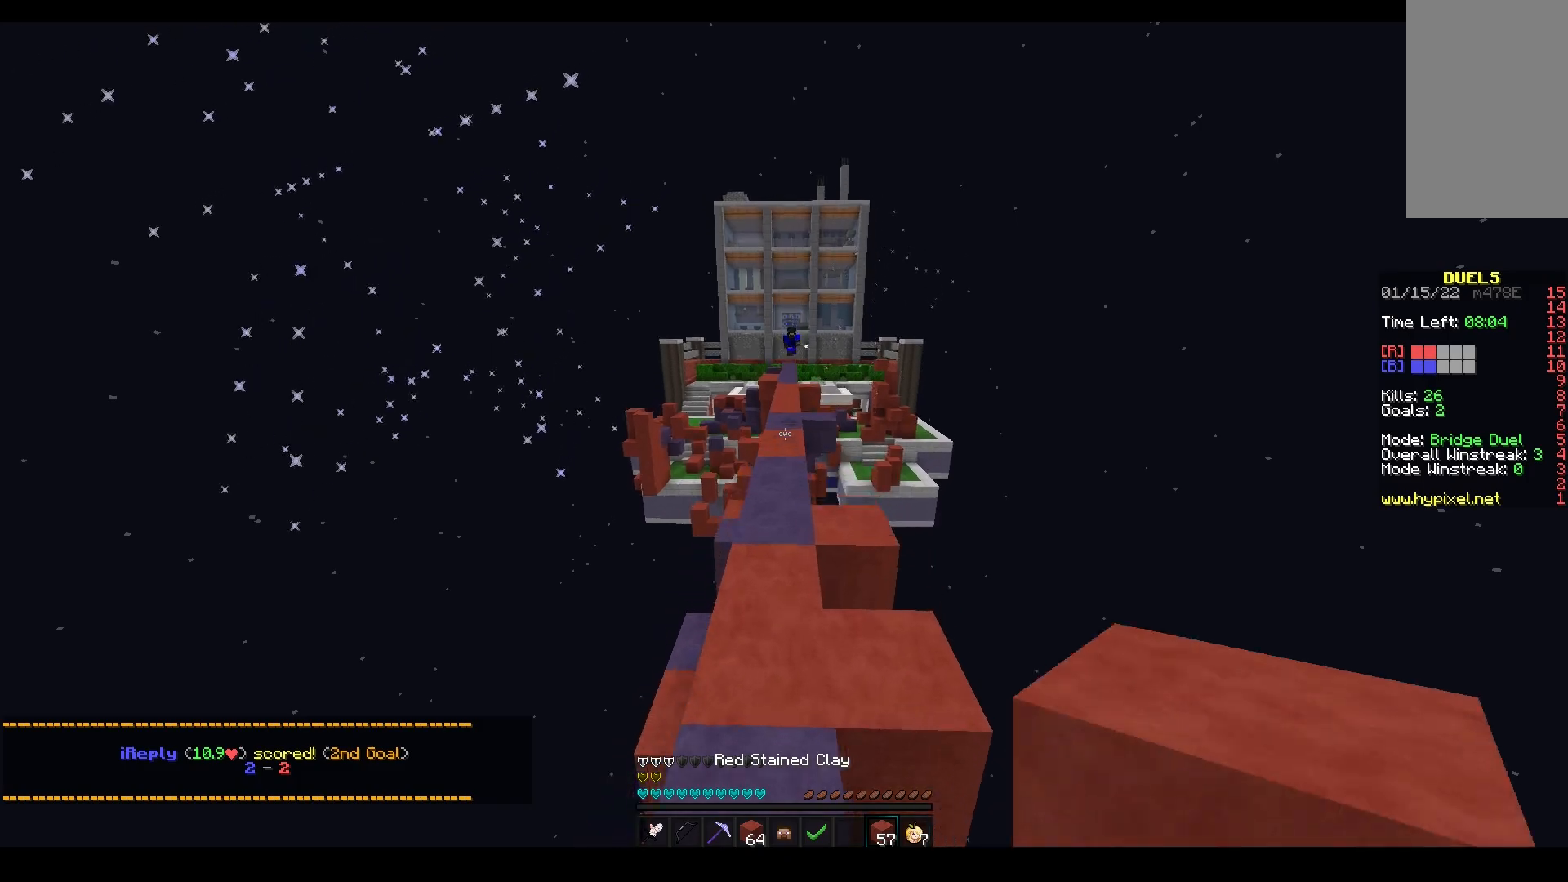
{"keys": ["space", "w"], "mouse": [], "events": [[183, "mouse_left", "down"], [350, "mouse_left", "up"]]}
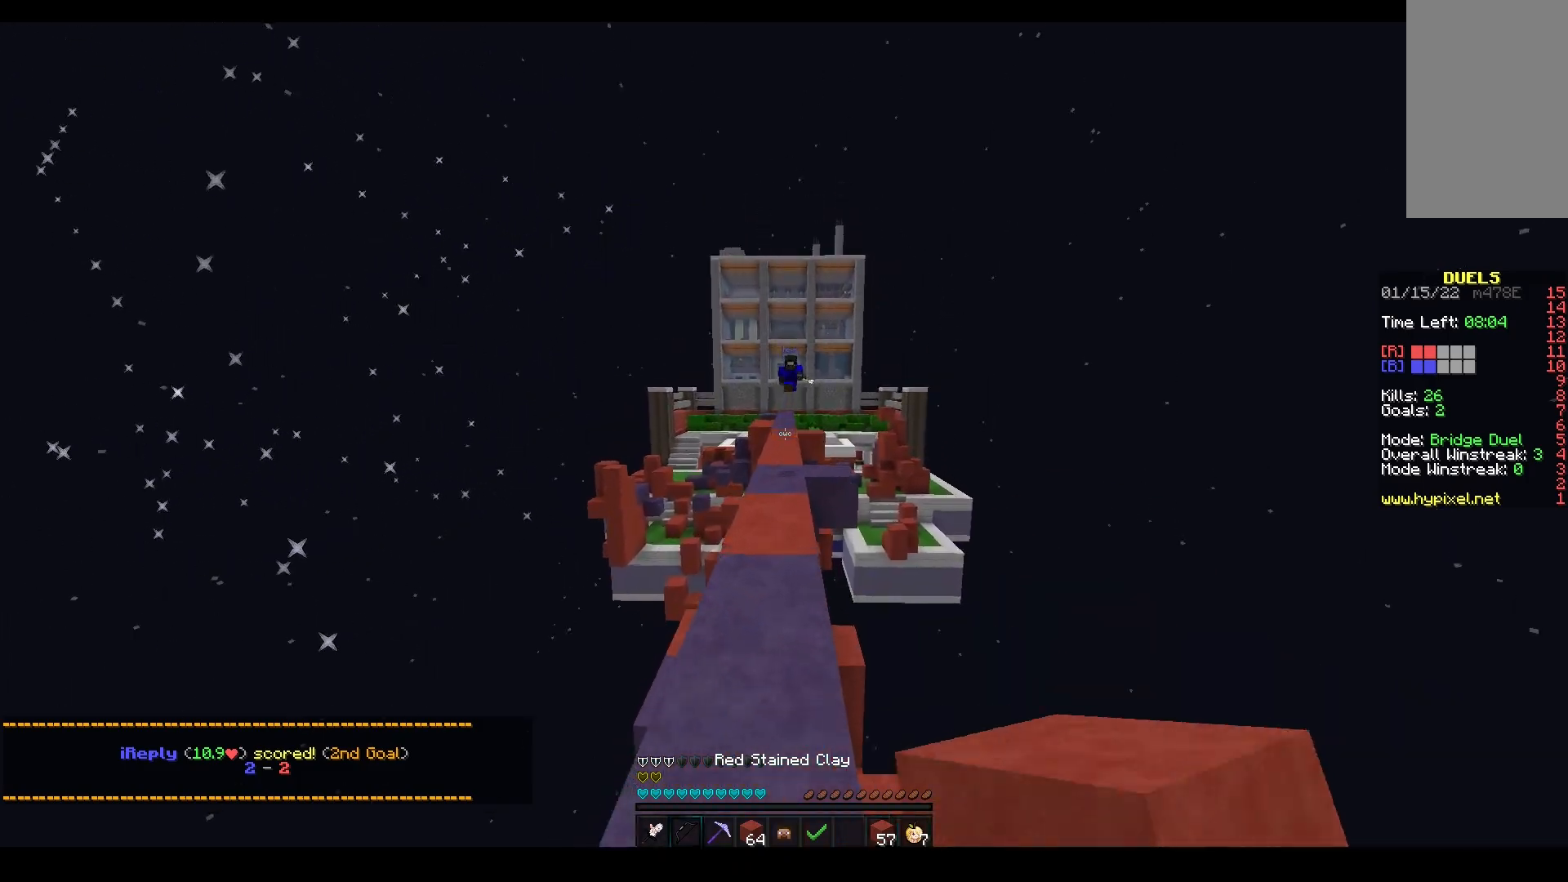
{"keys": ["a", "w"], "mouse": ["left", "right"], "events": [[50, "mouse_left", "down"], [50, "mouse_right", "down"], [150, "space", "up"], [450, "a", "down"]]}
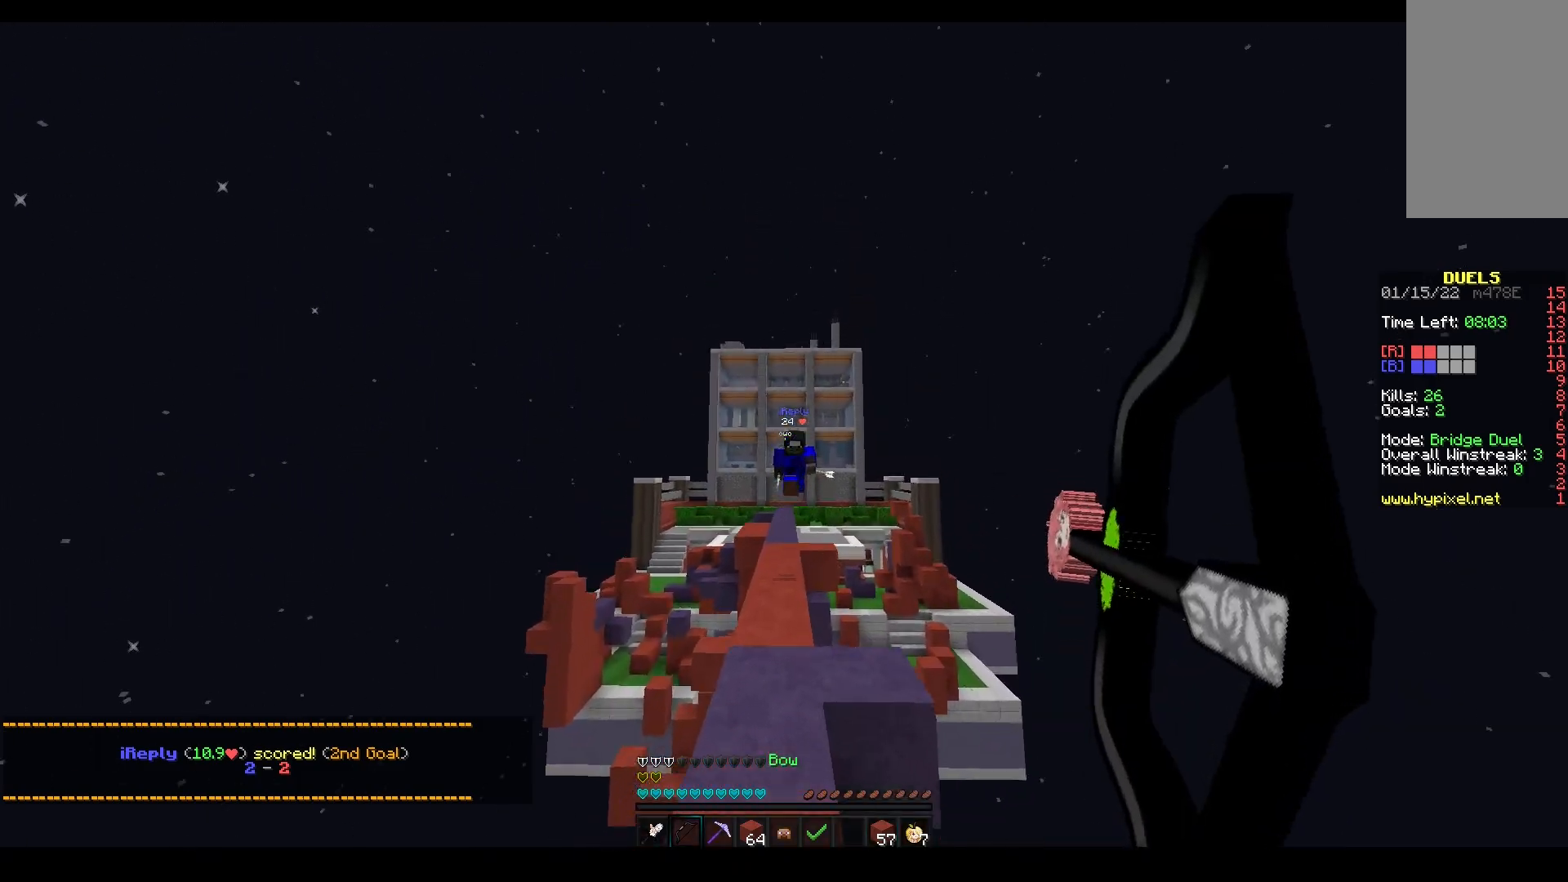
{"keys": ["d", "w"], "mouse": [], "events": [[67, "mouse_right", "up"], [267, "mouse_left", "up"], [317, "d", "down"], [367, "a", "up"]]}
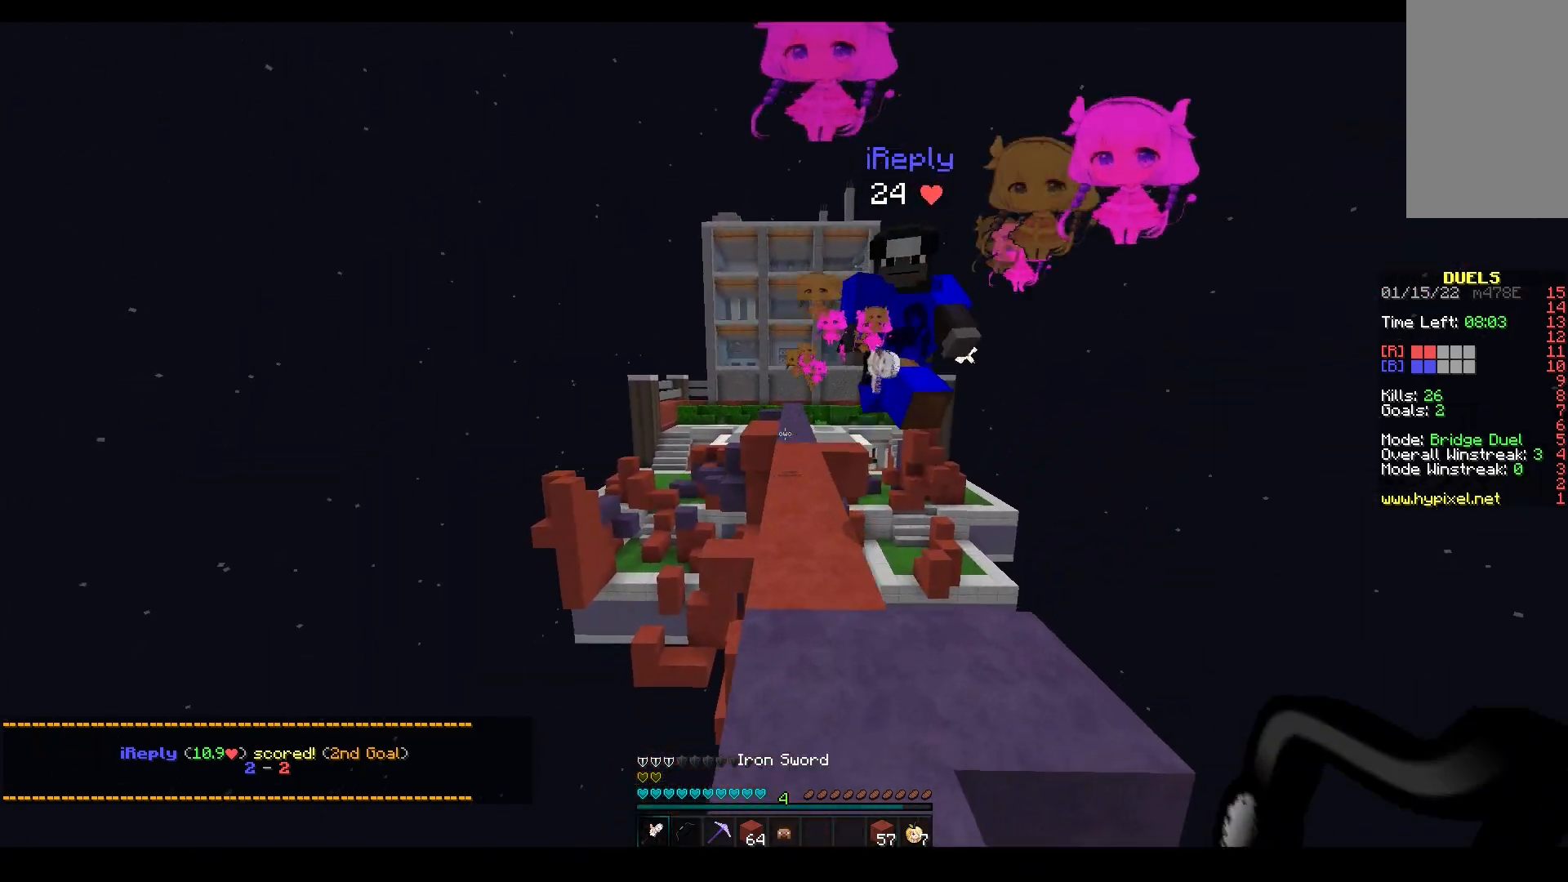
{"keys": ["w"], "mouse": ["left"], "events": [[167, "mouse_left", "down"], [267, "d", "up"]]}
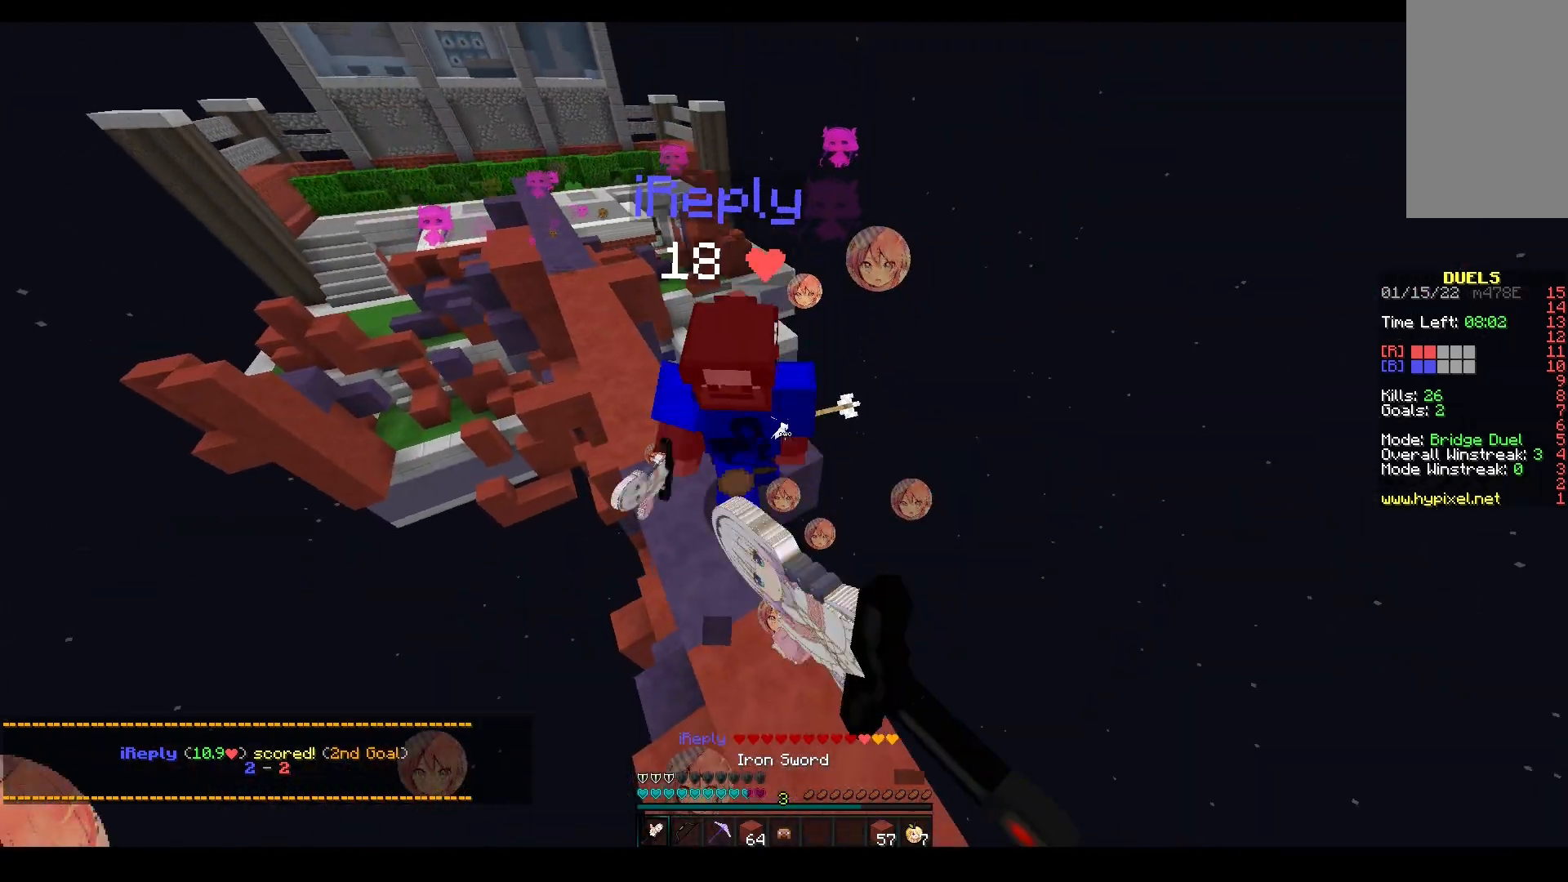
{"keys": ["w"], "mouse": ["left"], "events": [[183, "mouse_right", "down"], [383, "mouse_right", "up"]]}
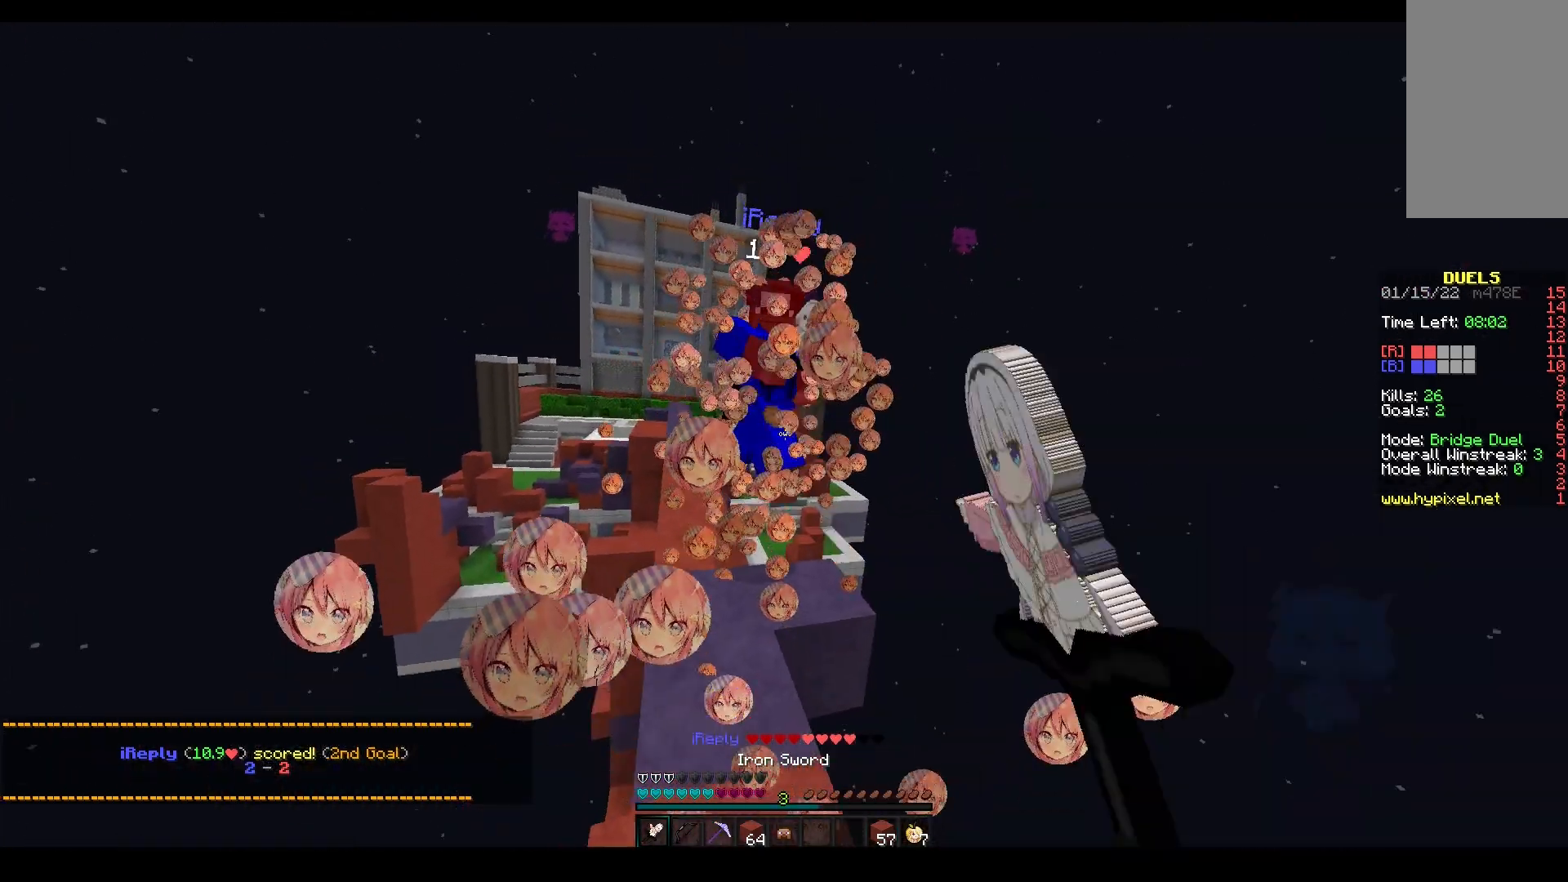
{"keys": ["space", "w"], "mouse": [], "events": [[300, "mouse_left", "up"], [383, "space", "down"]]}
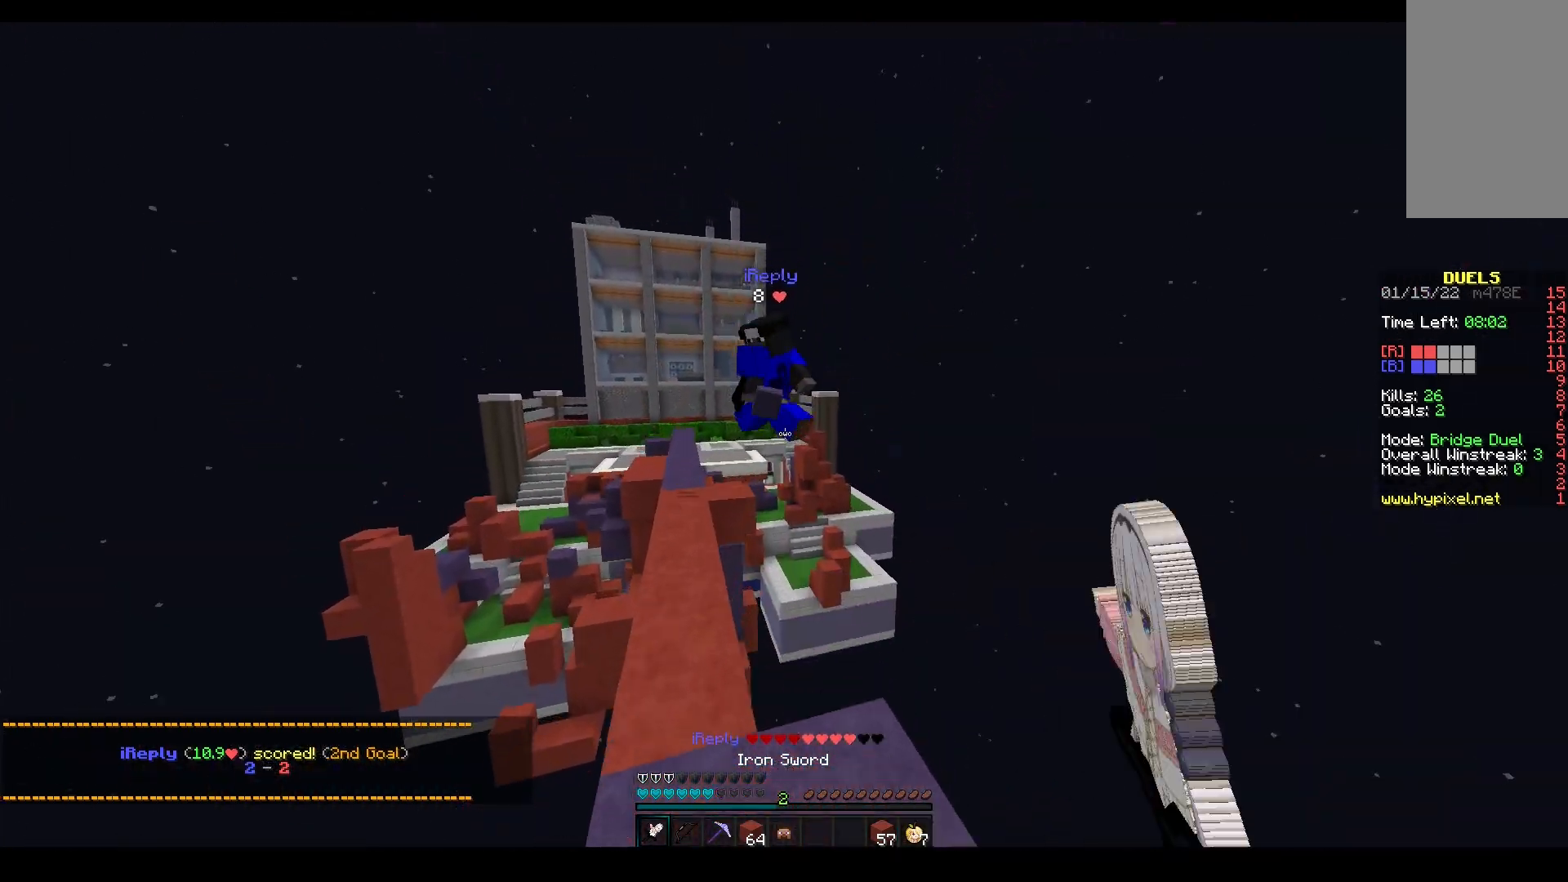
{"keys": ["a", "w"], "mouse": ["left"], "events": [[117, "a", "down"], [267, "space", "up"], [400, "mouse_left", "down"]]}
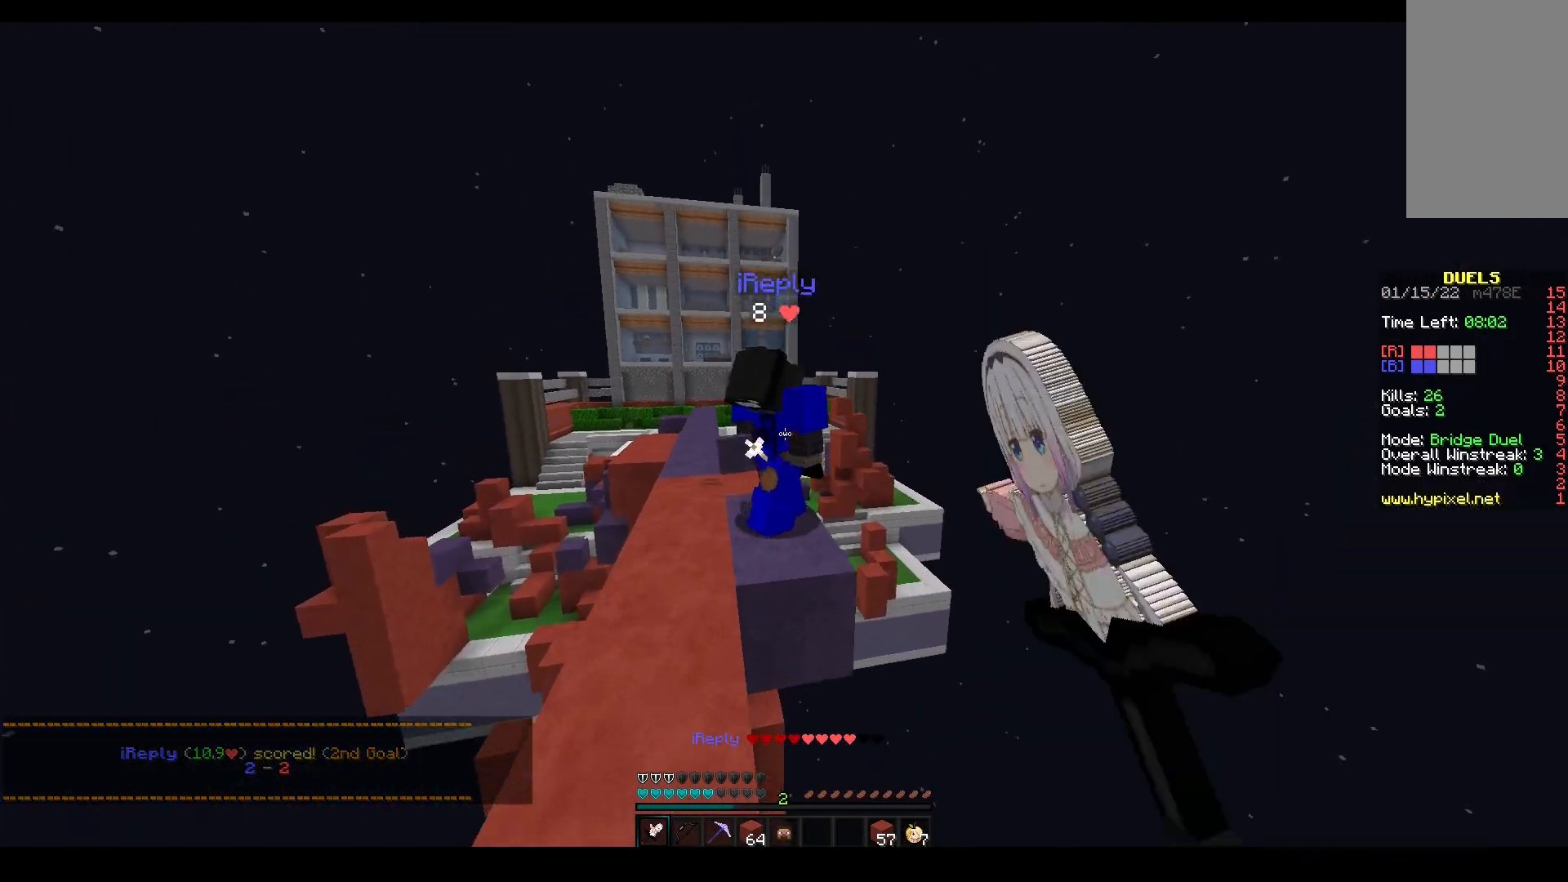
{"keys": ["a", "w"], "mouse": ["left"], "events": [[100, "mouse_right", "down"], [167, "a", "up"], [250, "a", "down"], [383, "mouse_right", "up"]]}
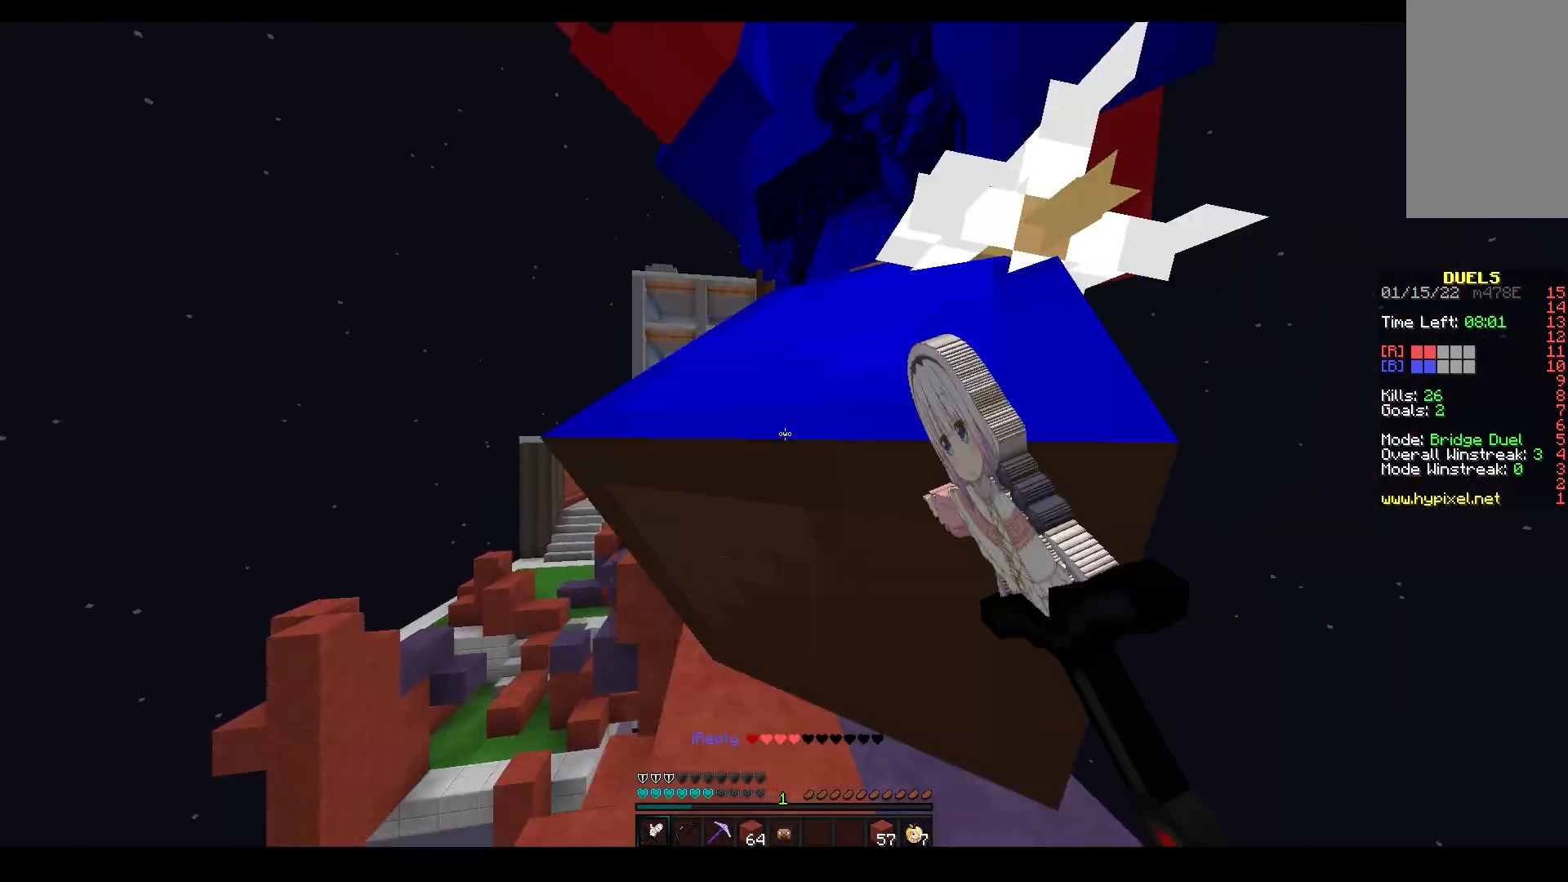
{"keys": ["a", "w"], "mouse": ["left"], "events": [[67, "a", "up"], [417, "a", "down"], [450, "mouse_left", "up"], [500, "mouse_left", "down"]]}
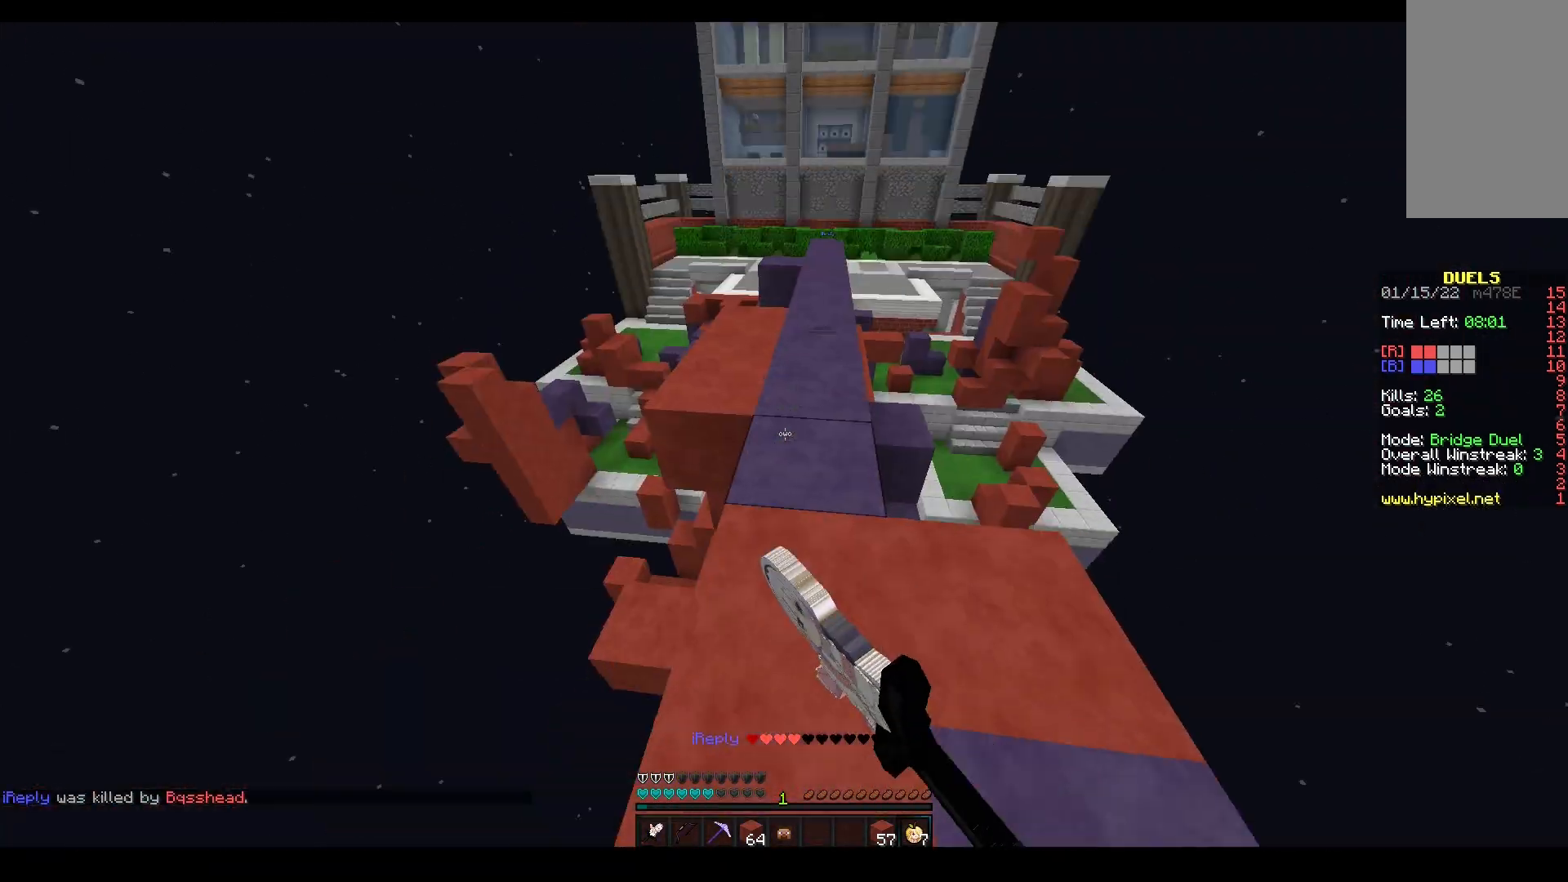
{"keys": ["d", "s"], "mouse": ["right"], "events": [[33, "space", "down"], [67, "mouse_right", "down"], [83, "mouse_left", "up"], [217, "space", "up"], [233, "w", "up"], [250, "a", "up"], [350, "d", "down"], [383, "s", "down"]]}
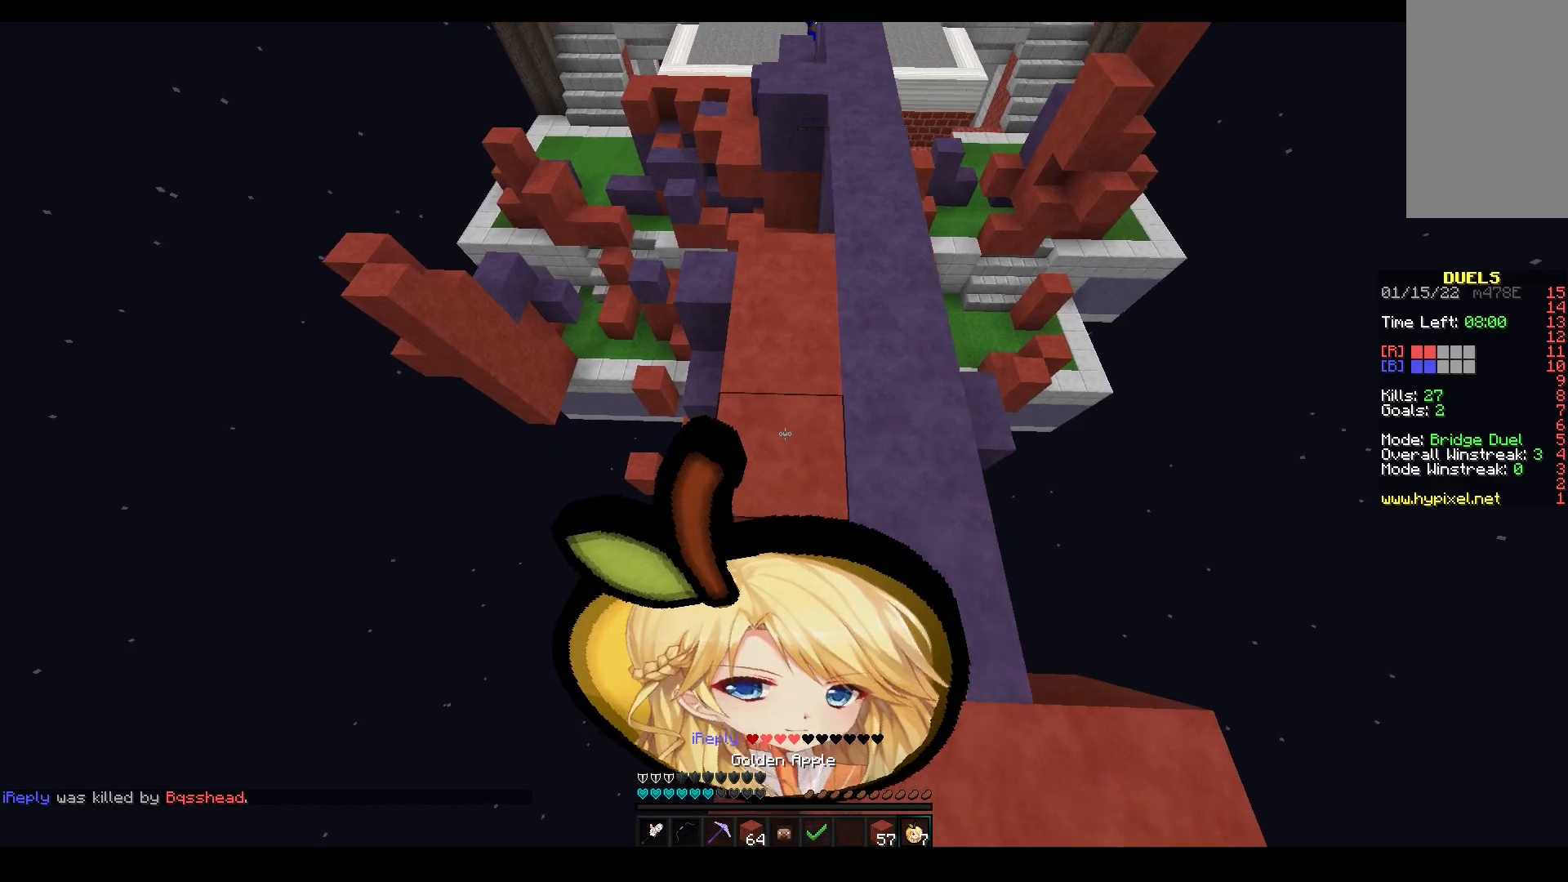
{"keys": ["s"], "mouse": ["right"], "events": [[417, "d", "up"]]}
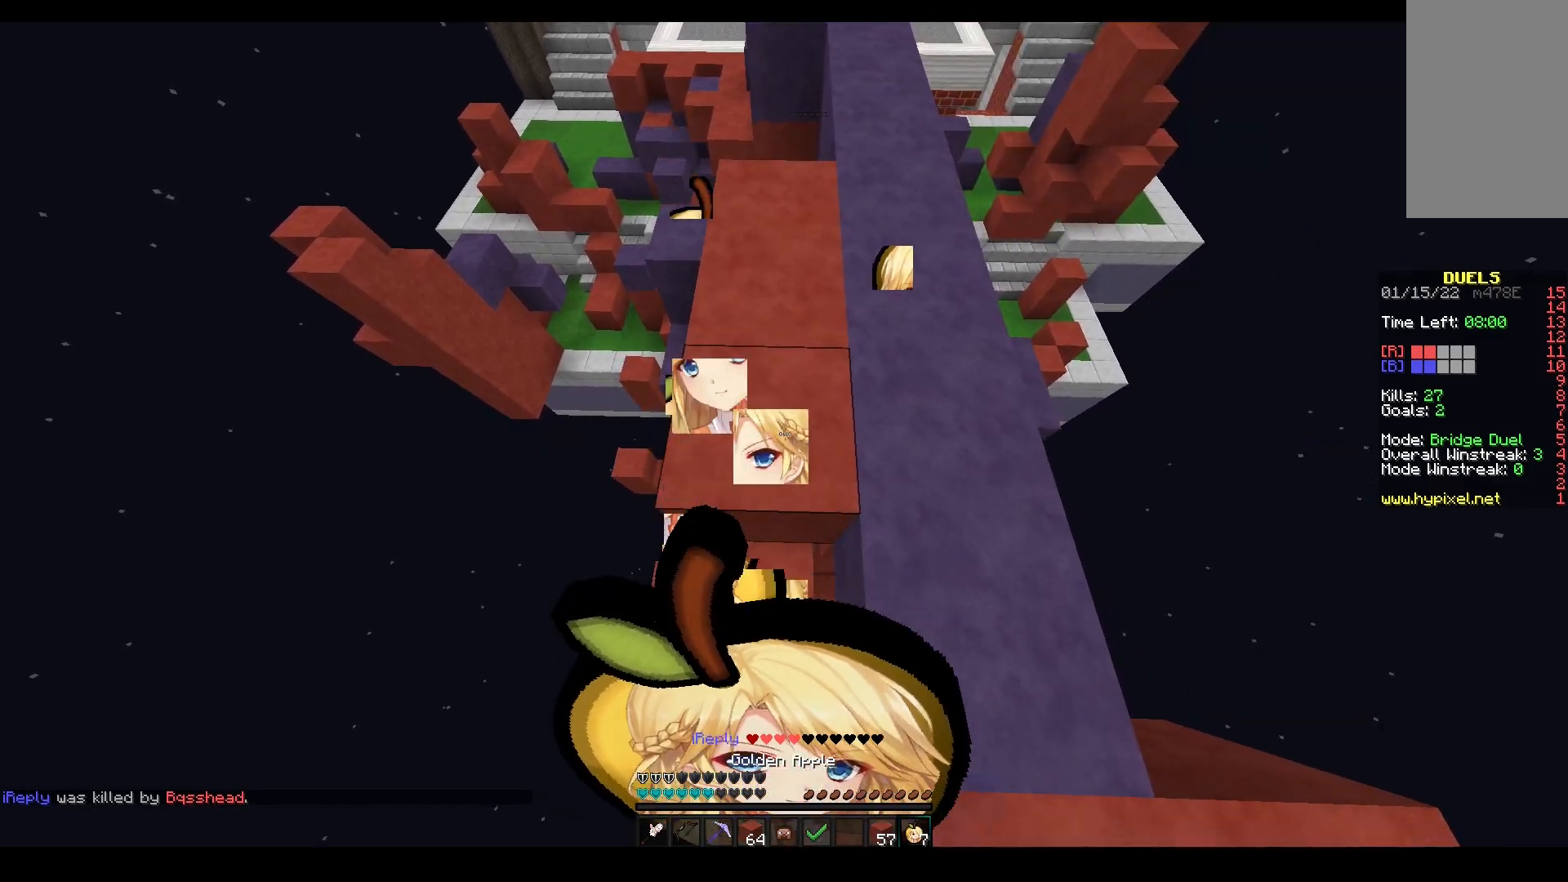
{"keys": [], "mouse": ["right"], "events": [[83, "a", "down"], [150, "s", "up"], [367, "a", "up"]]}
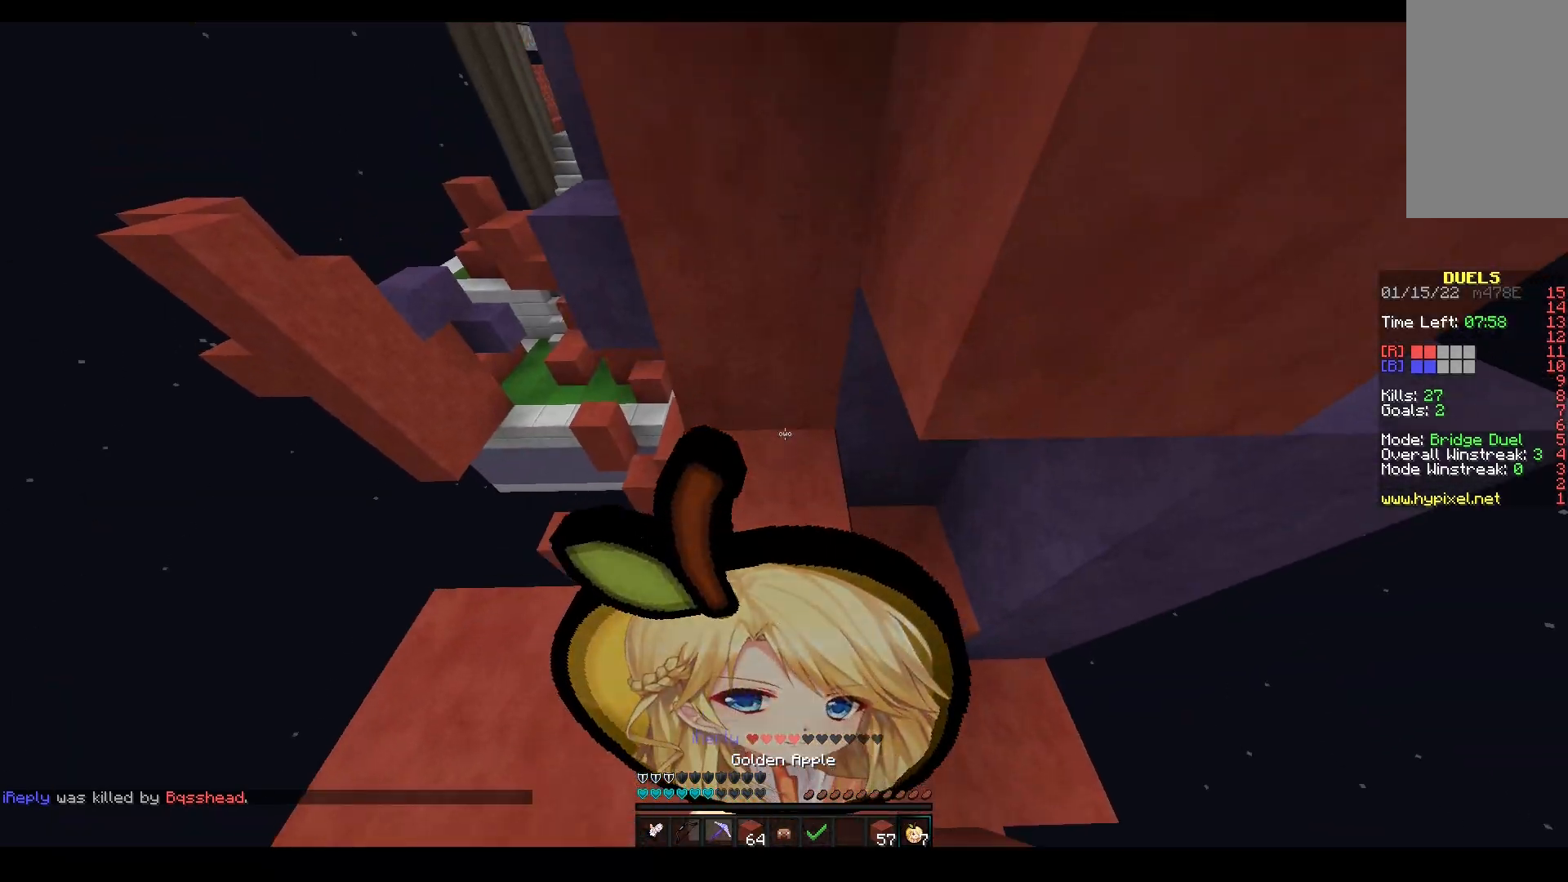
{"keys": ["w"], "mouse": ["left"], "events": [[367, "mouse_left", "down"], [467, "mouse_right", "up"], [467, "w", "down"]]}
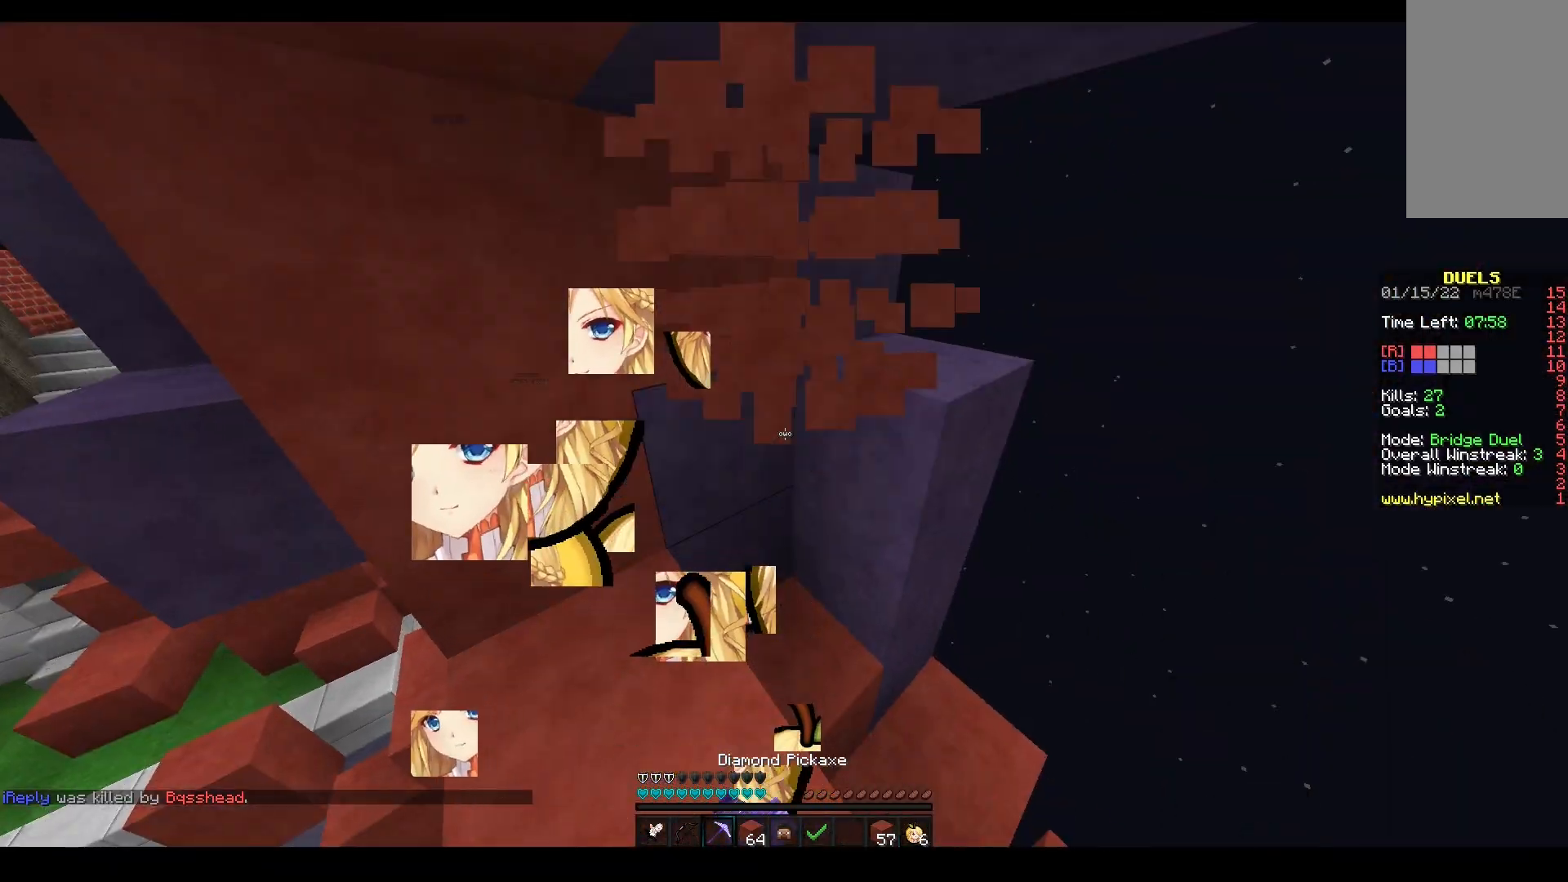
{"keys": ["w"], "mouse": ["left"], "events": [[83, "d", "down"], [367, "d", "up"]]}
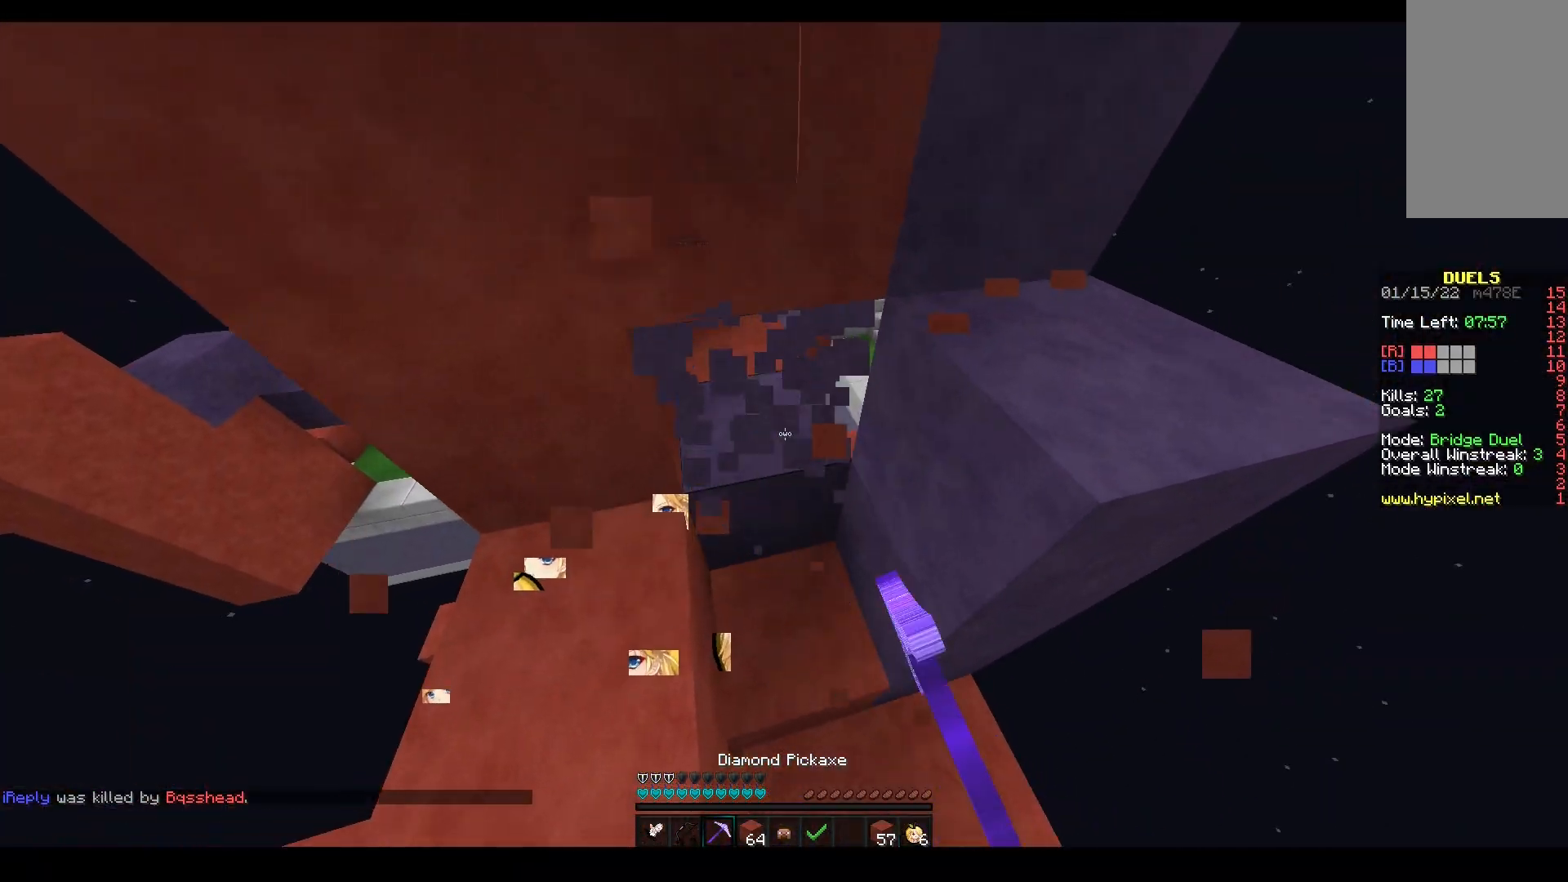
{"keys": ["w"], "mouse": ["left"], "events": []}
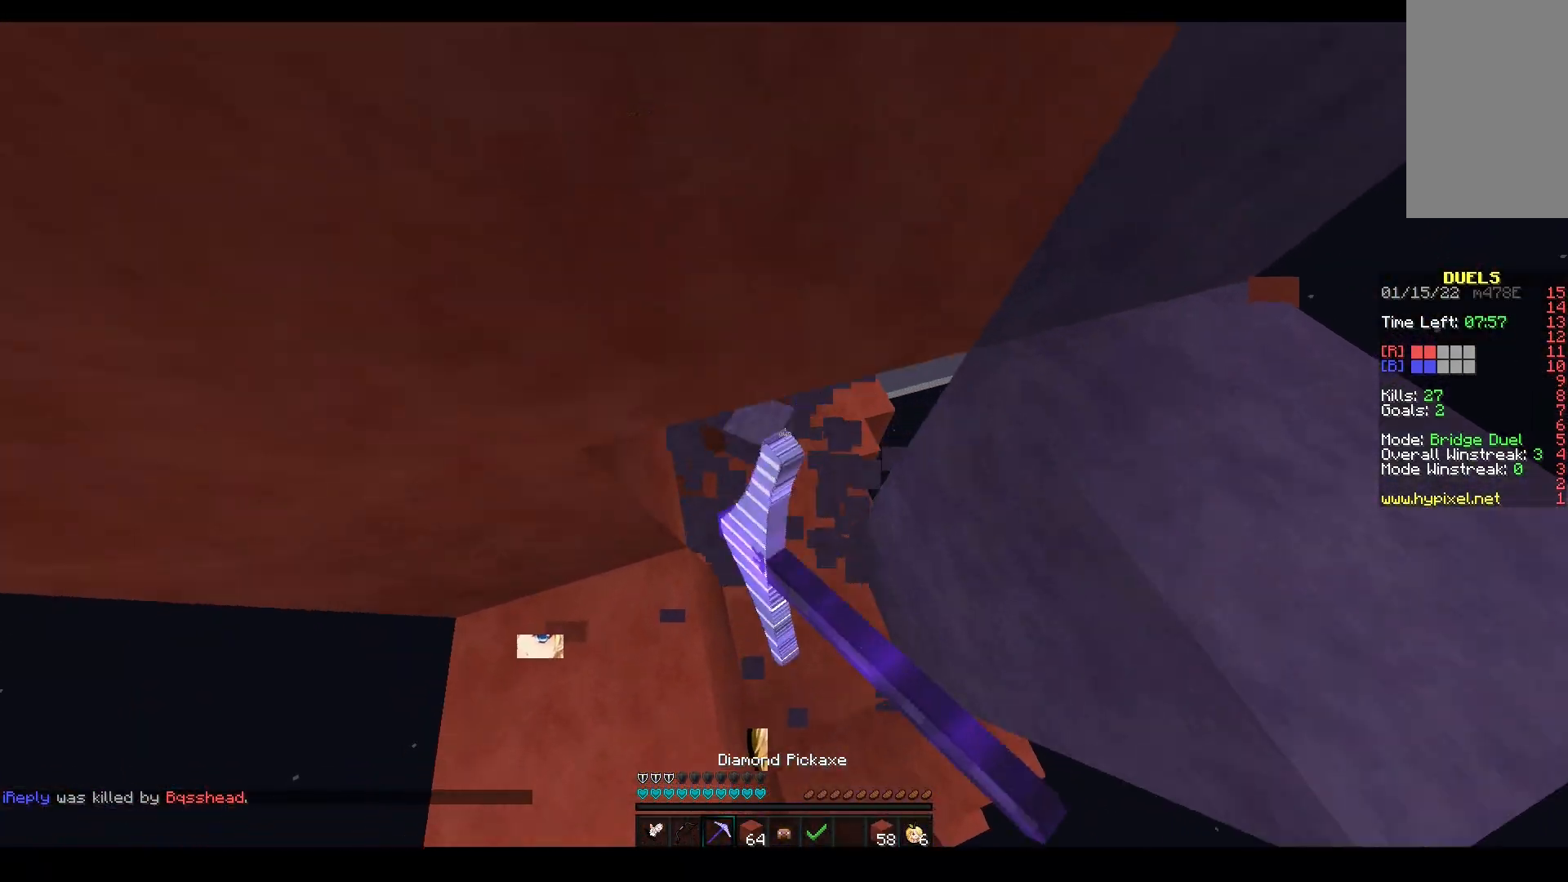
{"keys": ["d", "w"], "mouse": ["left"], "events": [[150, "a", "down"], [350, "a", "up"], [400, "d", "down"]]}
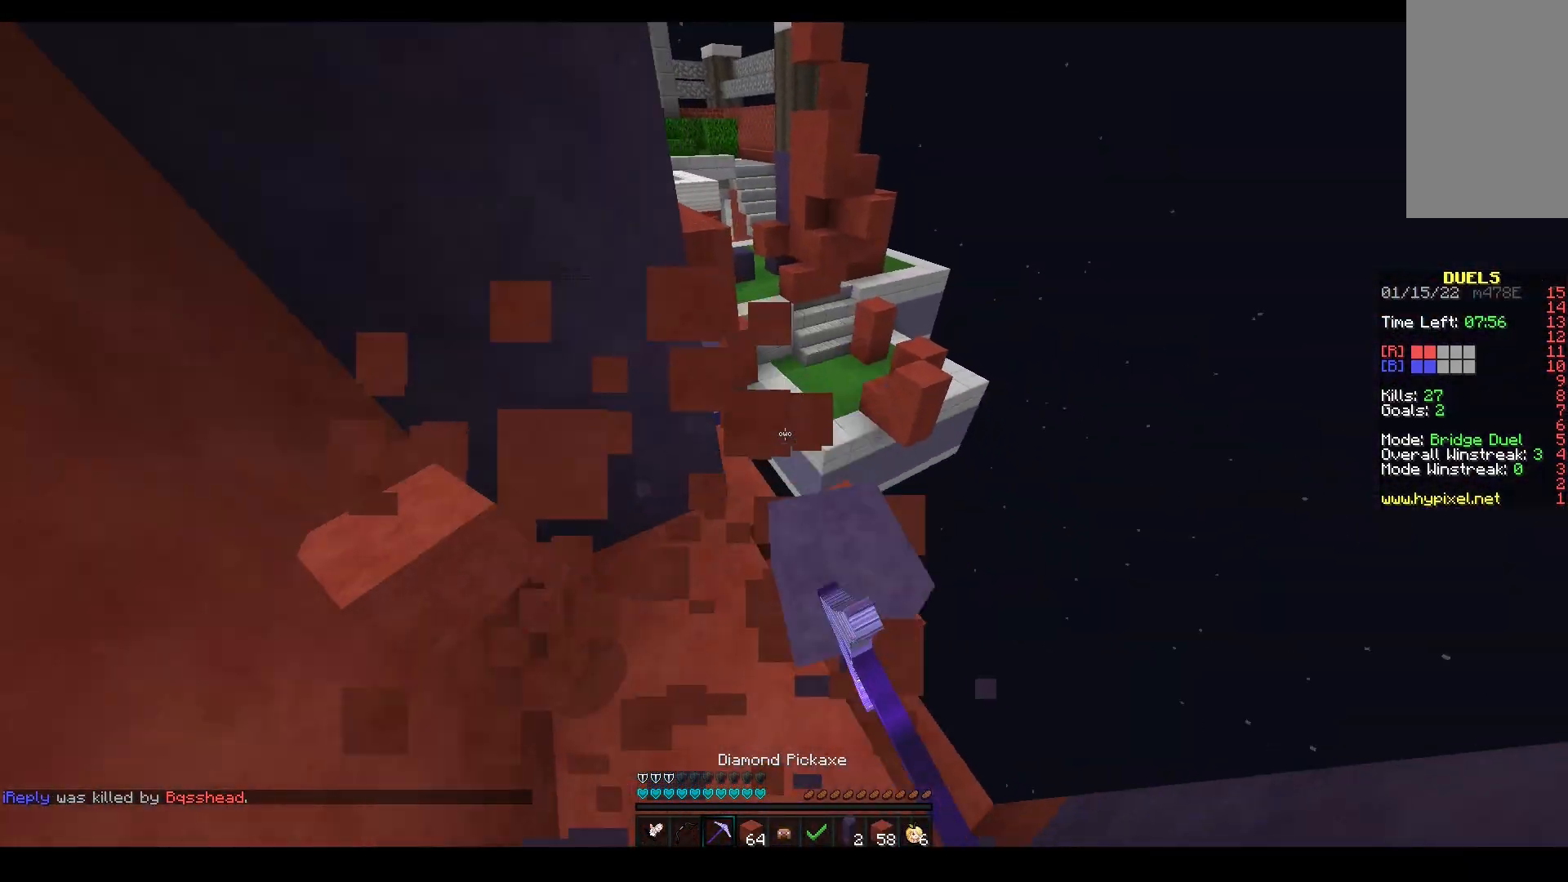
{"keys": ["w"], "mouse": ["left"], "events": [[167, "d", "up"], [233, "mouse_left", "up"], [300, "mouse_left", "down"]]}
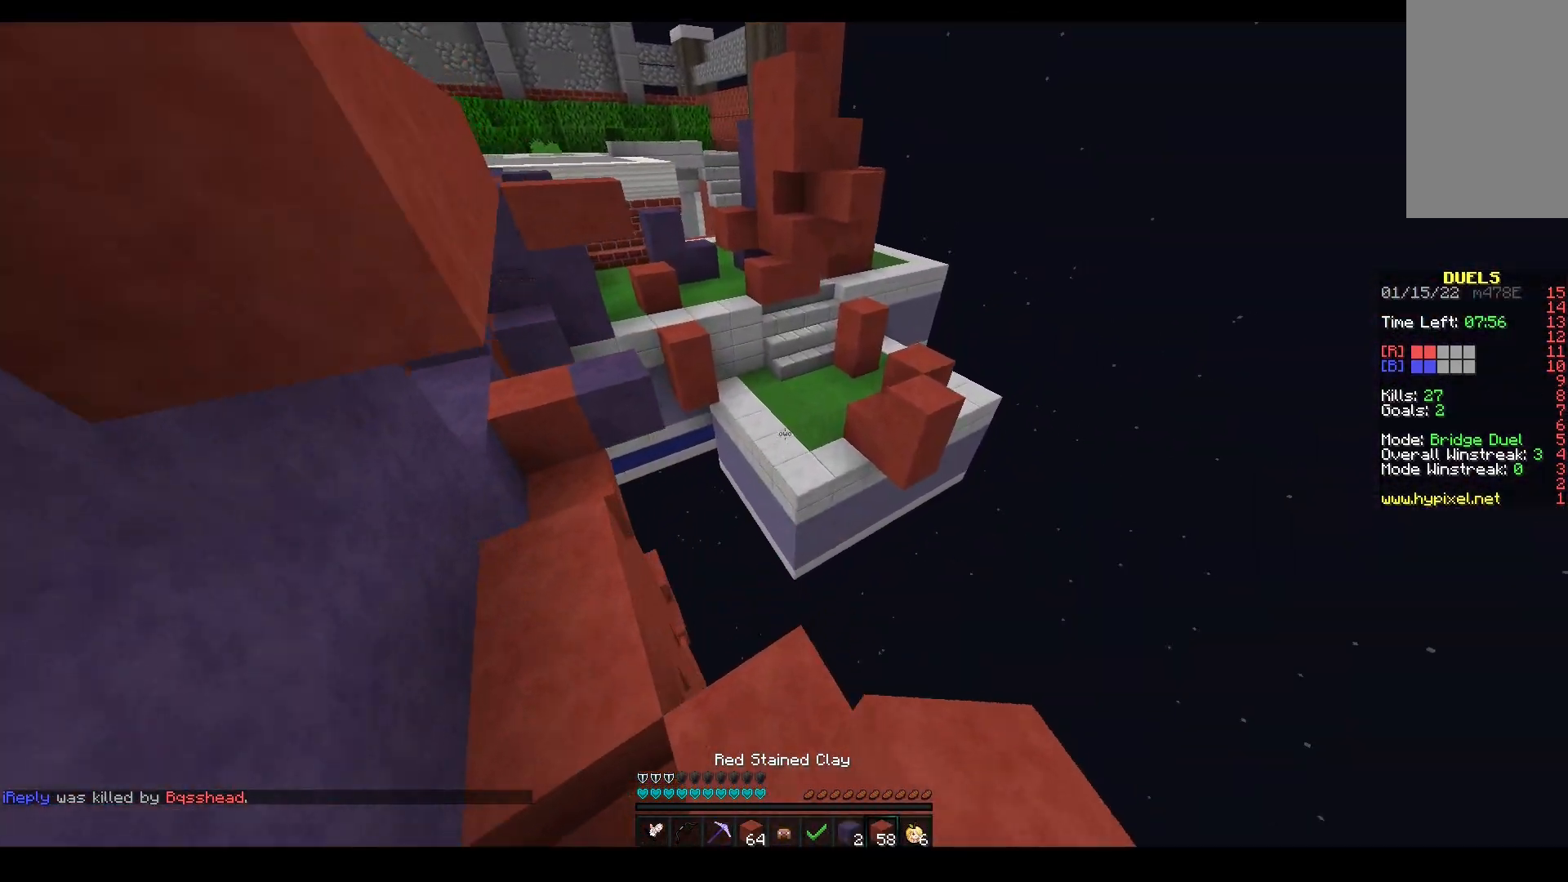
{"keys": ["space", "w"], "mouse": [], "events": [[67, "a", "down"], [217, "a", "up"], [233, "space", "down"], [500, "mouse_left", "up"]]}
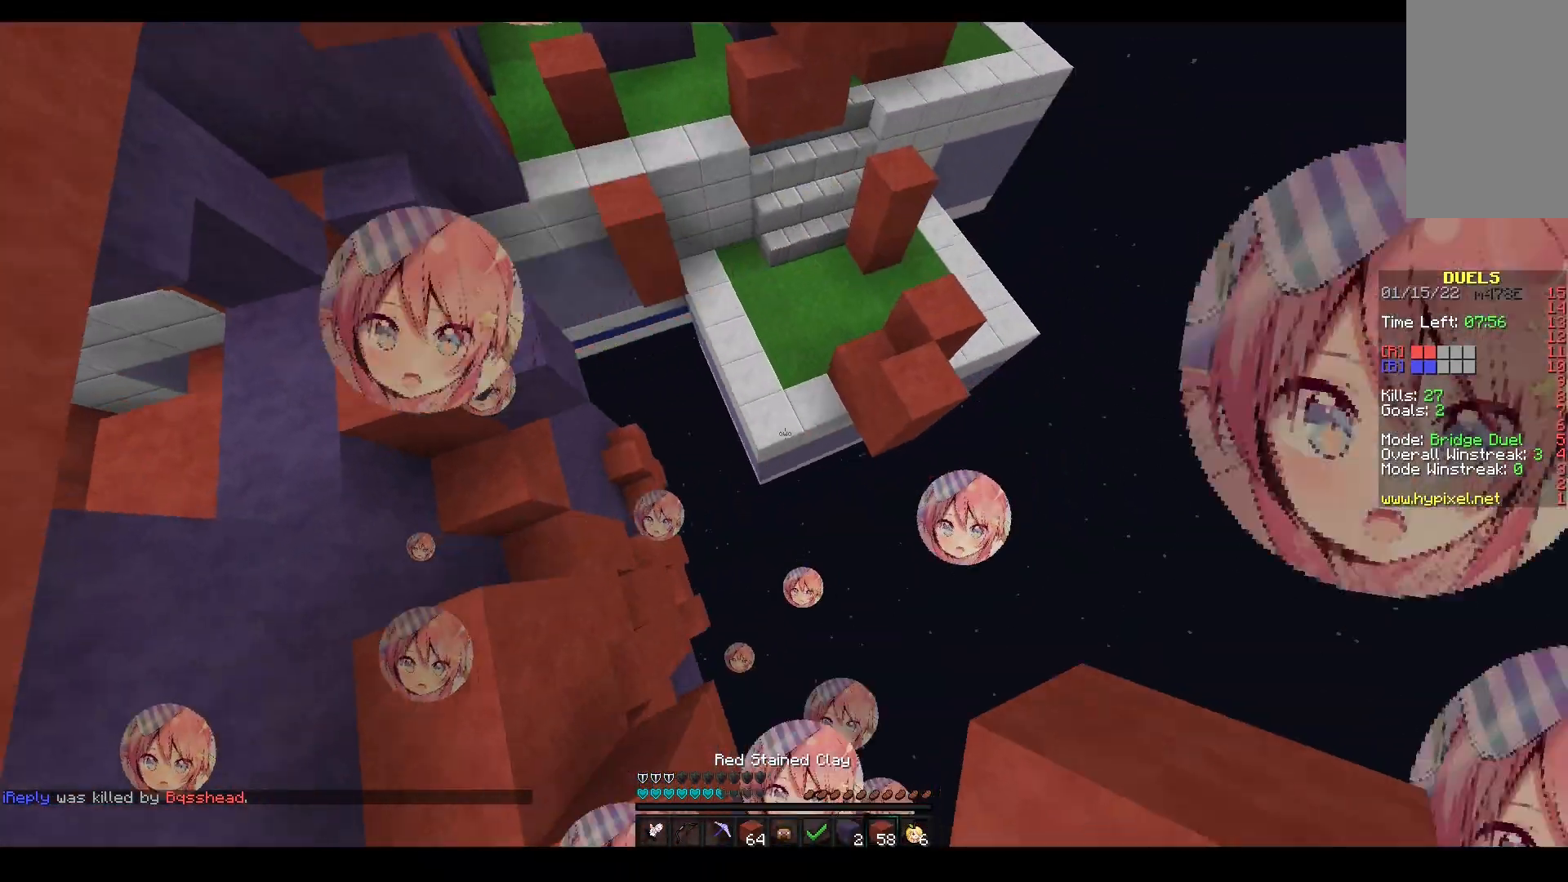
{"keys": ["w"], "mouse": ["right"], "events": [[33, "mouse_left", "down"], [133, "mouse_left", "up"], [167, "a", "down"], [267, "space", "up"], [417, "mouse_right", "down"], [450, "a", "up"]]}
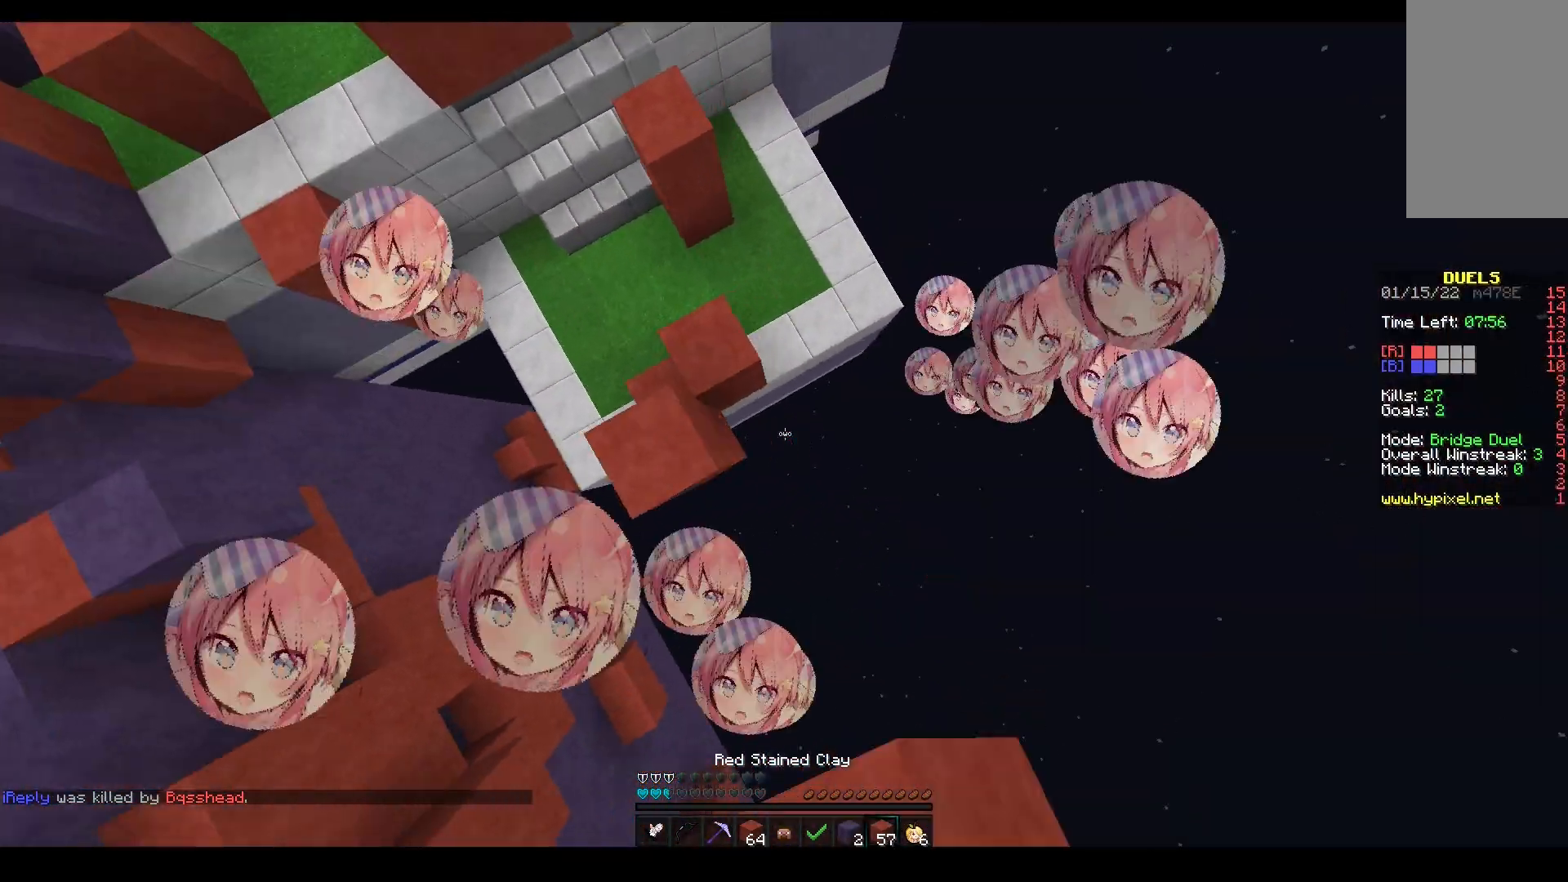
{"keys": ["a", "w"], "mouse": ["right"], "events": [[33, "space", "down"], [83, "mouse_right", "up"], [150, "a", "down"], [417, "mouse_right", "down"], [467, "space", "up"]]}
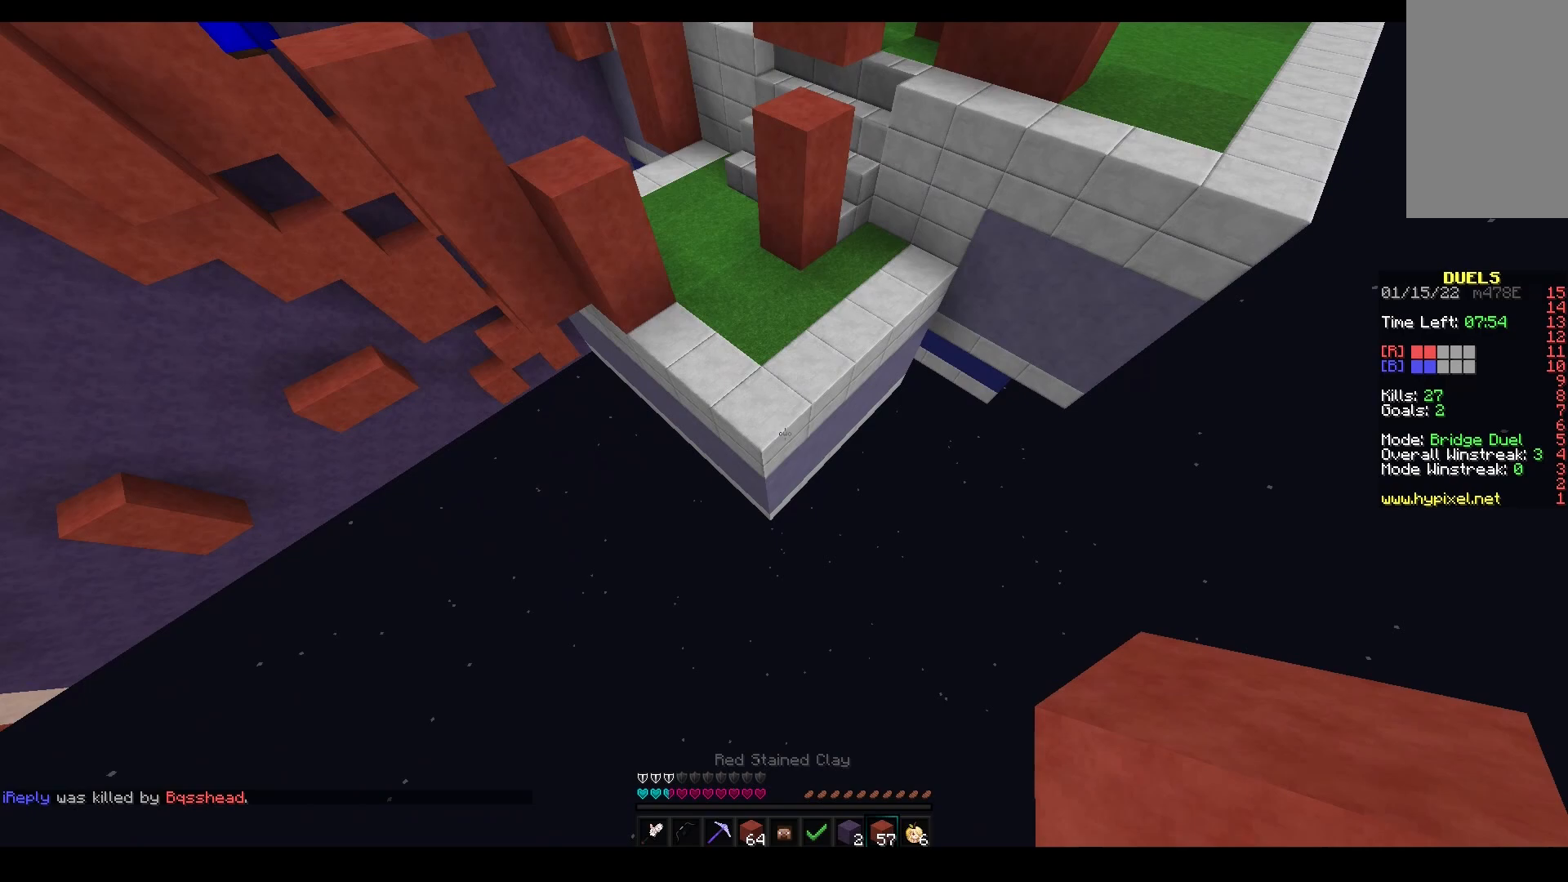
{"keys": ["space", "w"], "mouse": [], "events": [[183, "space", "down"], [467, "a", "up"], [467, "mouse_right", "up"]]}
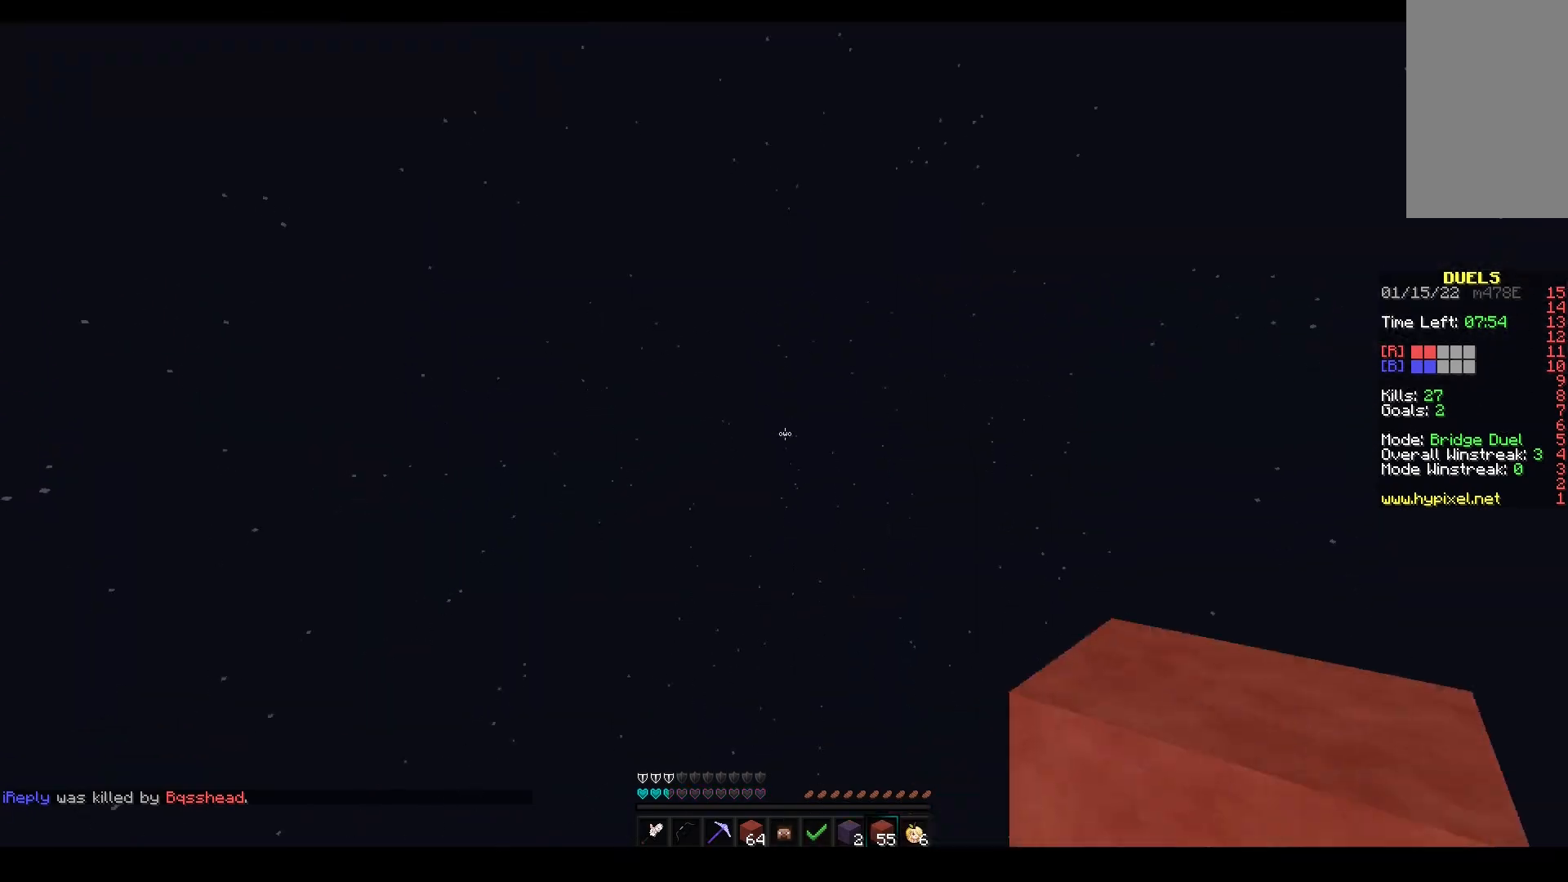
{"keys": ["w"], "mouse": ["left"], "events": [[83, "mouse_left", "down"], [183, "space", "up"], [233, "mouse_left", "up"], [267, "mouse_left", "down"]]}
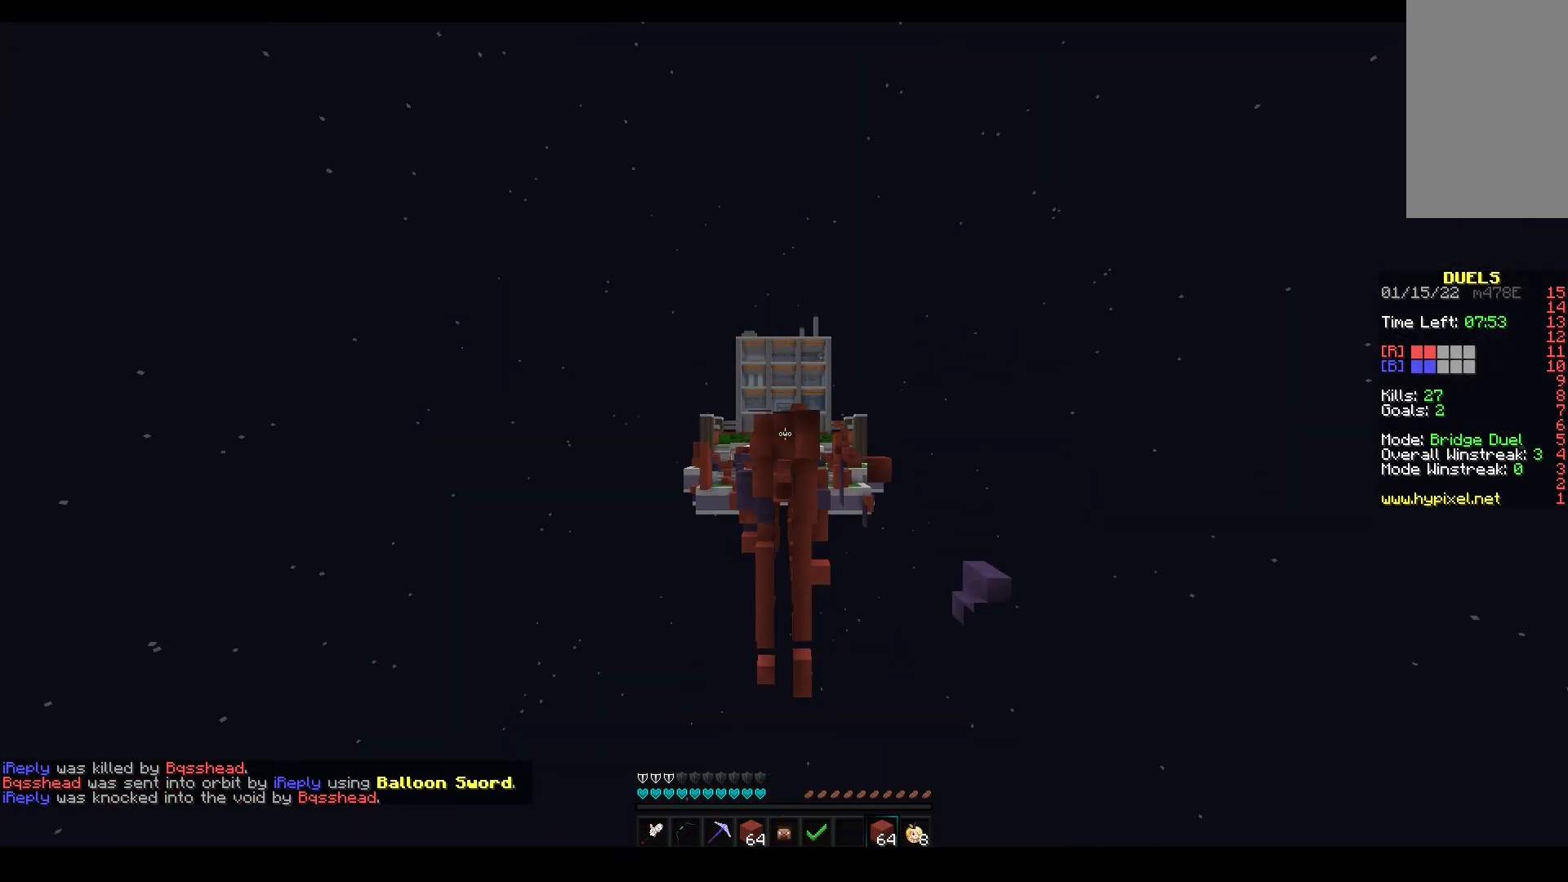
{"keys": ["a", "space", "w"], "mouse": [], "events": [[333, "mouse_left", "up"], [367, "space", "down"], [417, "a", "down"]]}
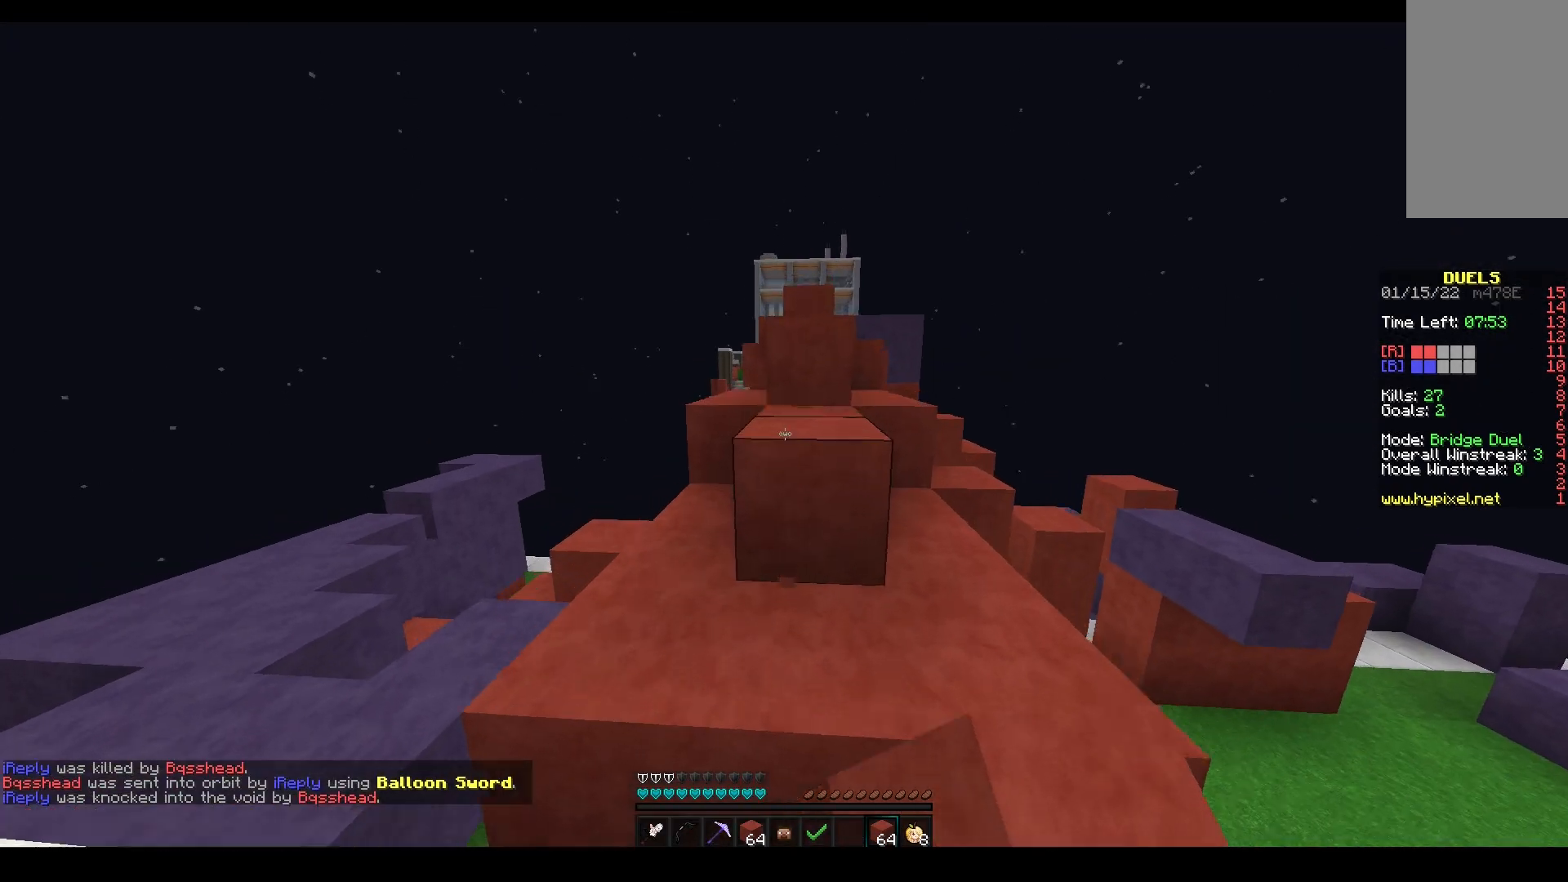
{"keys": ["space", "w"], "mouse": [], "events": [[133, "space", "up"], [483, "a", "up"], [500, "space", "down"]]}
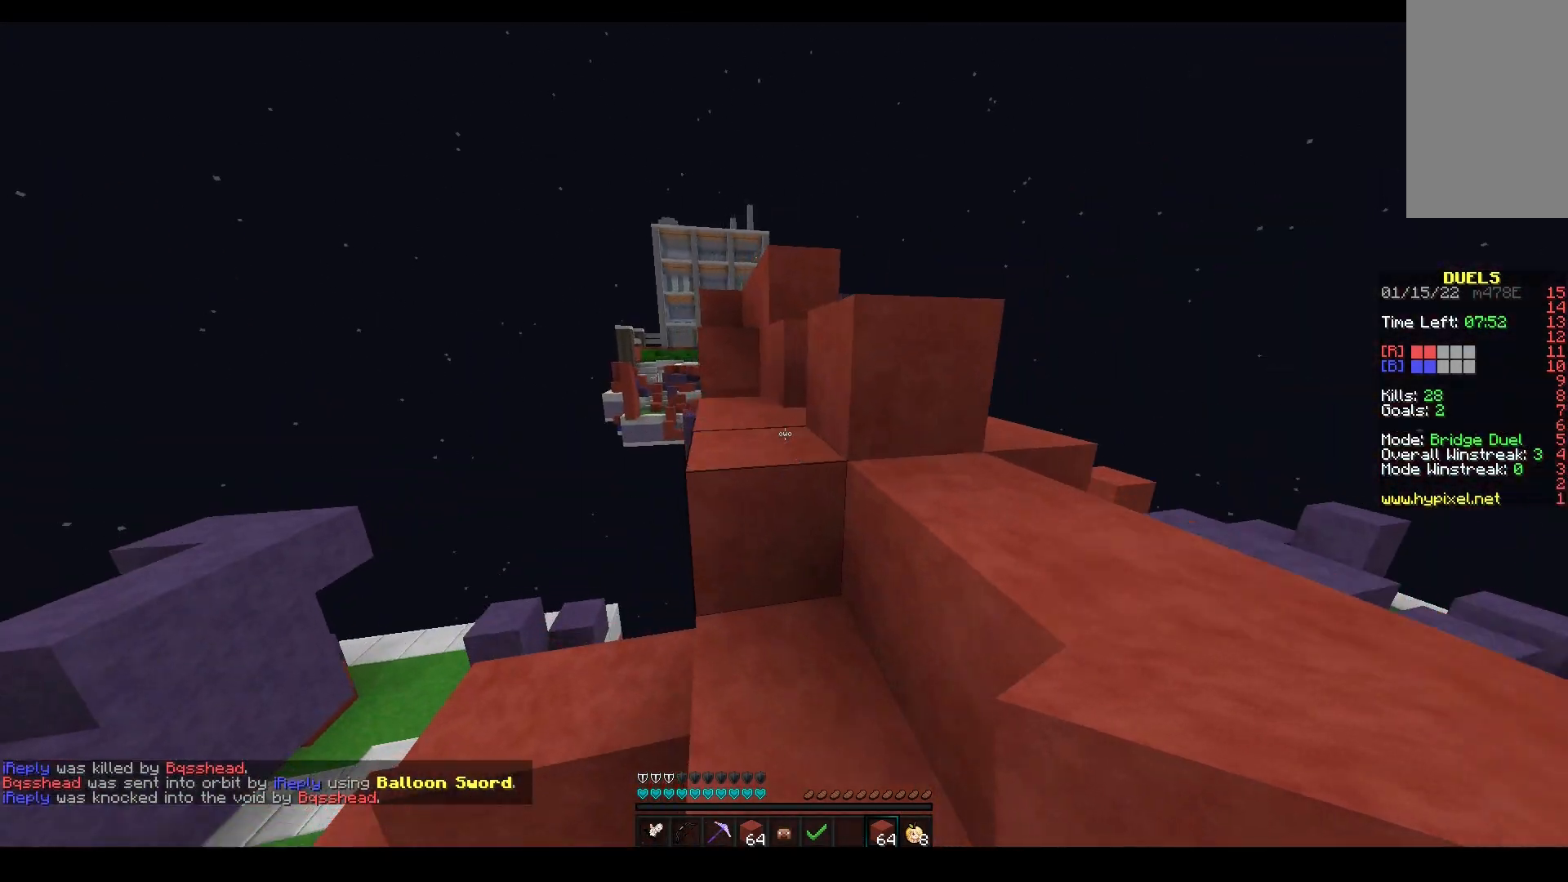
{"keys": ["w"], "mouse": [], "events": [[50, "mouse_left", "down"], [267, "mouse_left", "up"], [283, "space", "up"]]}